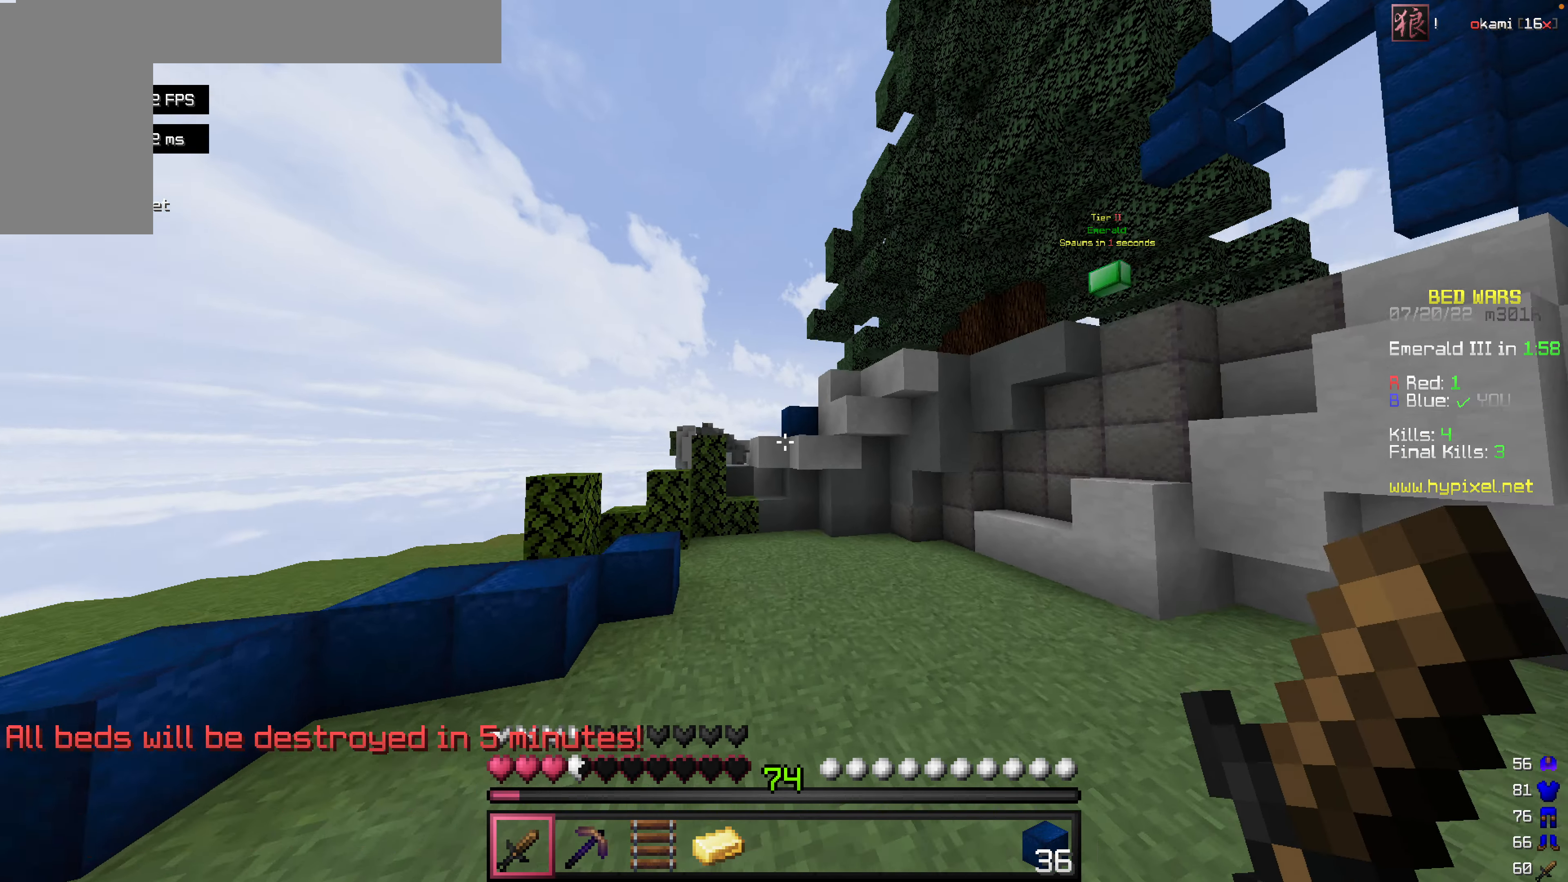
Gameplay with keyboard and mouse; each line is a JSON object with the keys and mouse buttons held at the frame after it. "events" lists presses ("down") and releases ("up") of "a", "d", "s", "space", "w", "mouse_left" and "mouse_right" between this image and that frame as [ms after this image, input, new state], when the widget could be followed in between. "mouse_left", "mouse_right" = the "left", "right" buttons of the "mouse" list. No other keys are recorded. Fast repeated clicks can show as one long hold. Mouse movement is not recorded.
{"keys": ["s"], "mouse": [], "events": [[257, "space", "up"], [337, "w", "up"], [357, "s", "down"]]}
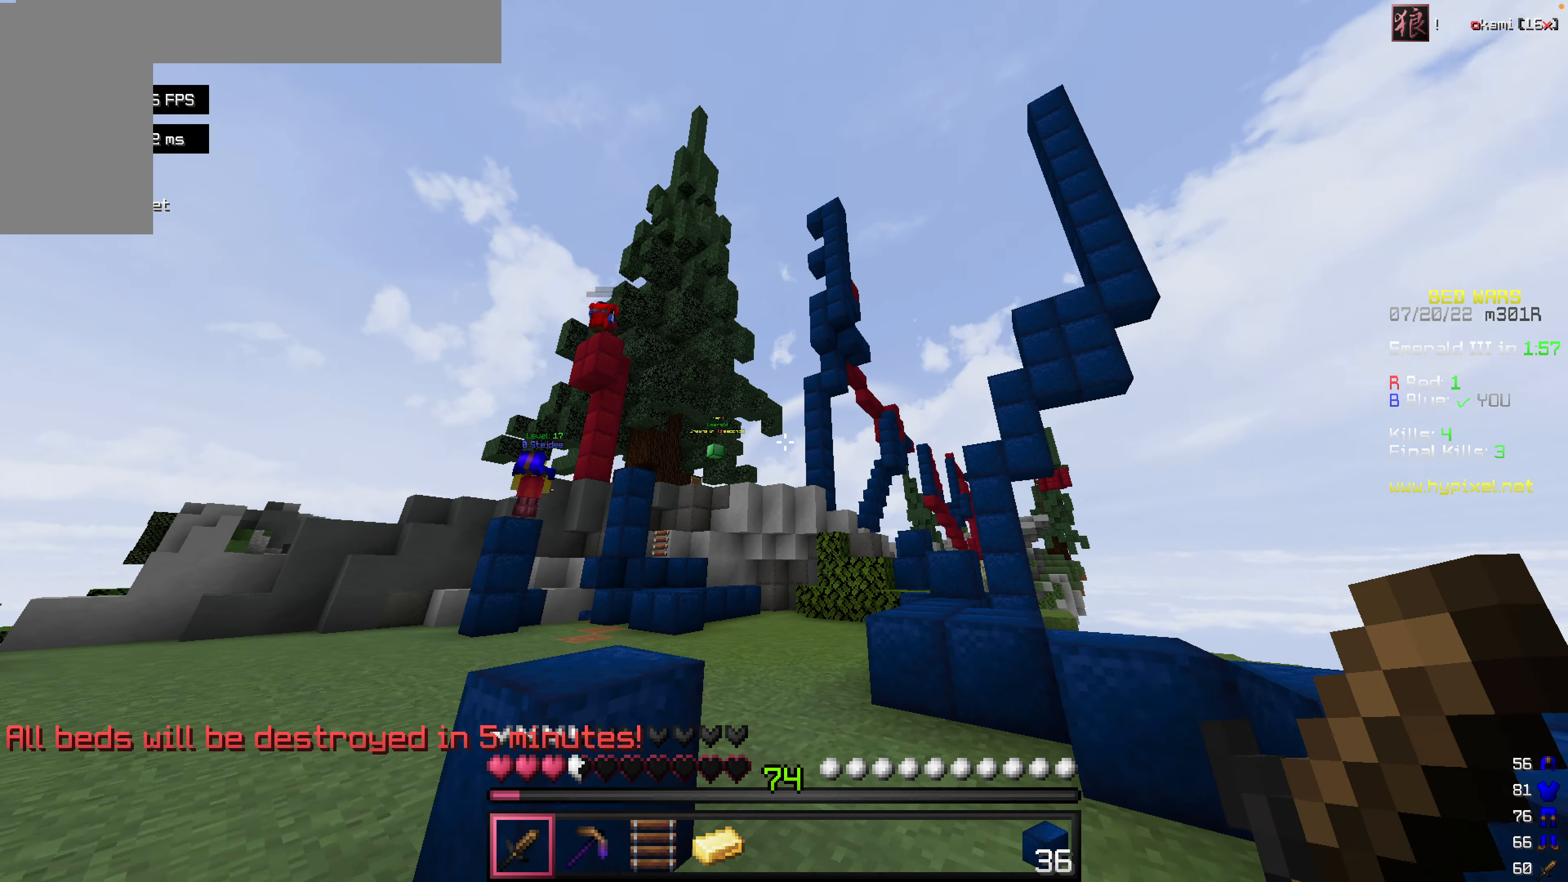
{"keys": ["s"], "mouse": [], "events": []}
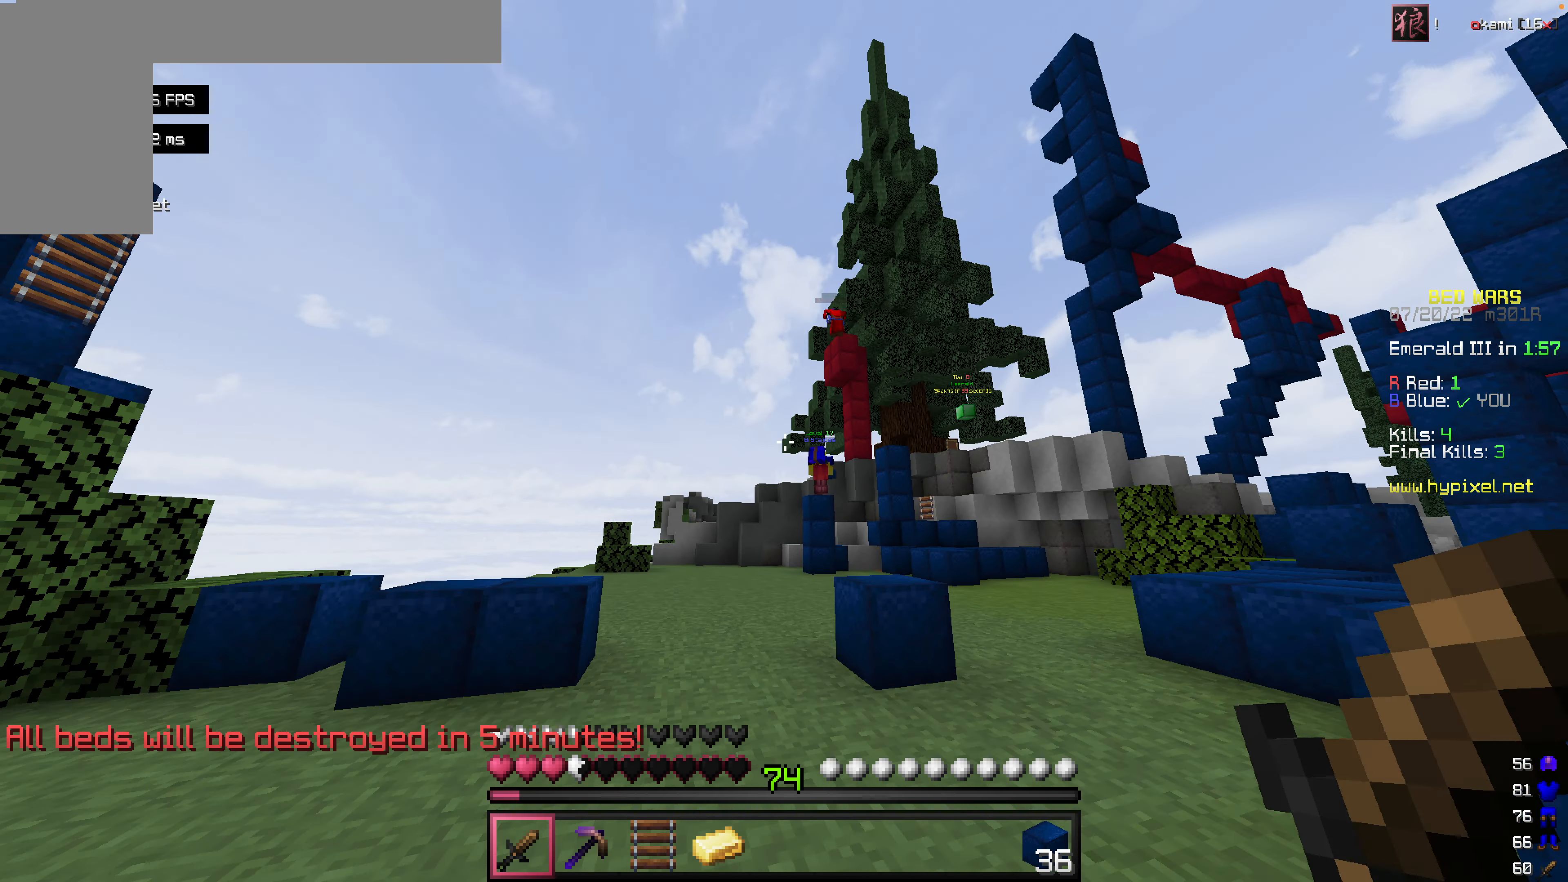
{"keys": ["s"], "mouse": [], "events": []}
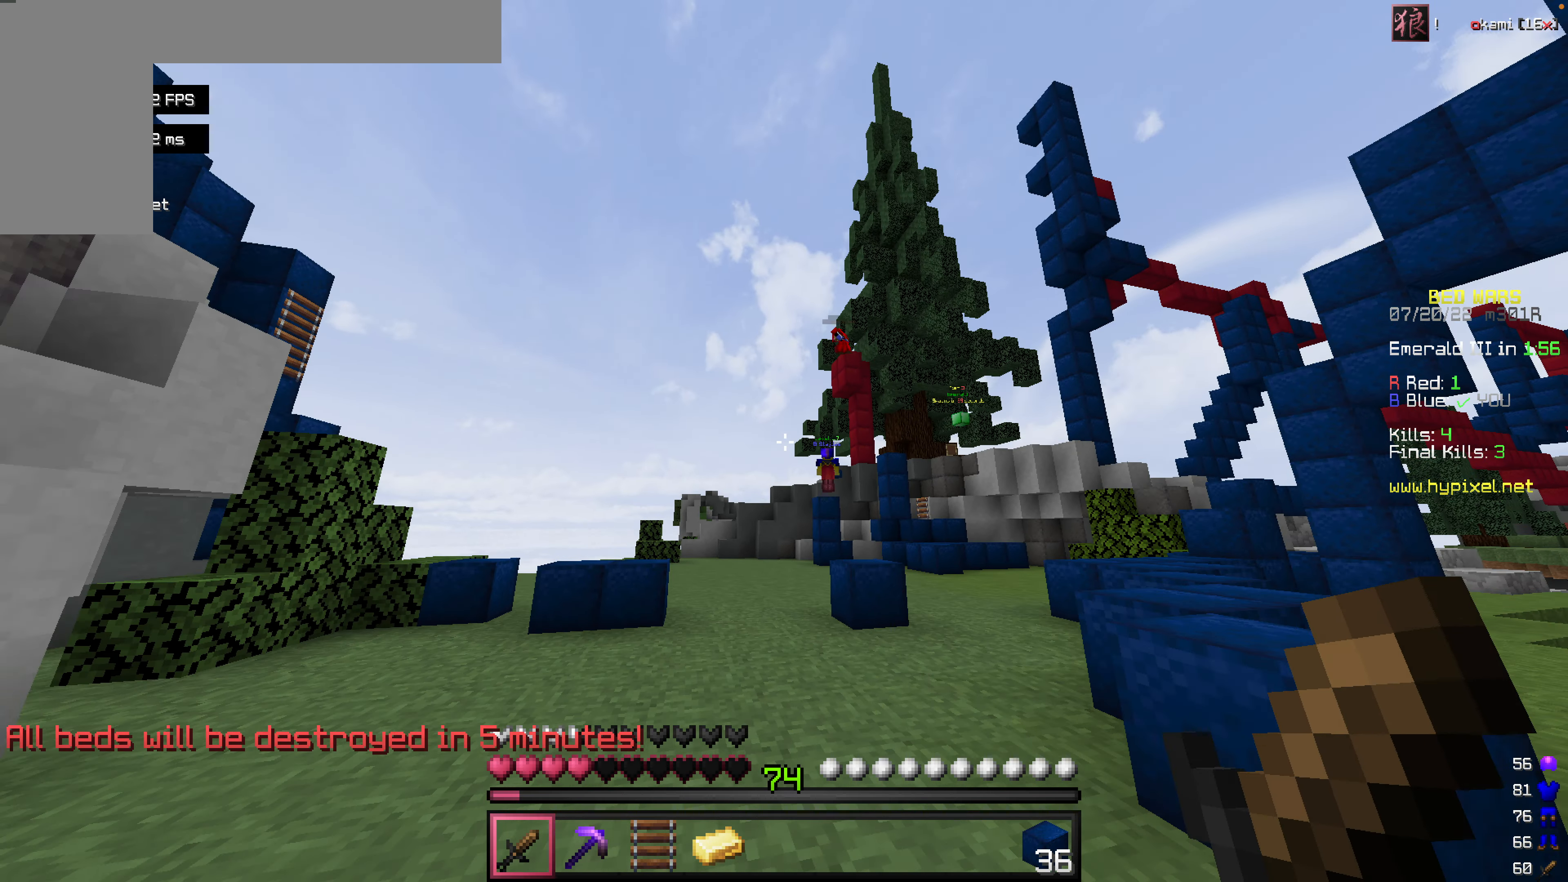
{"keys": ["s"], "mouse": [], "events": []}
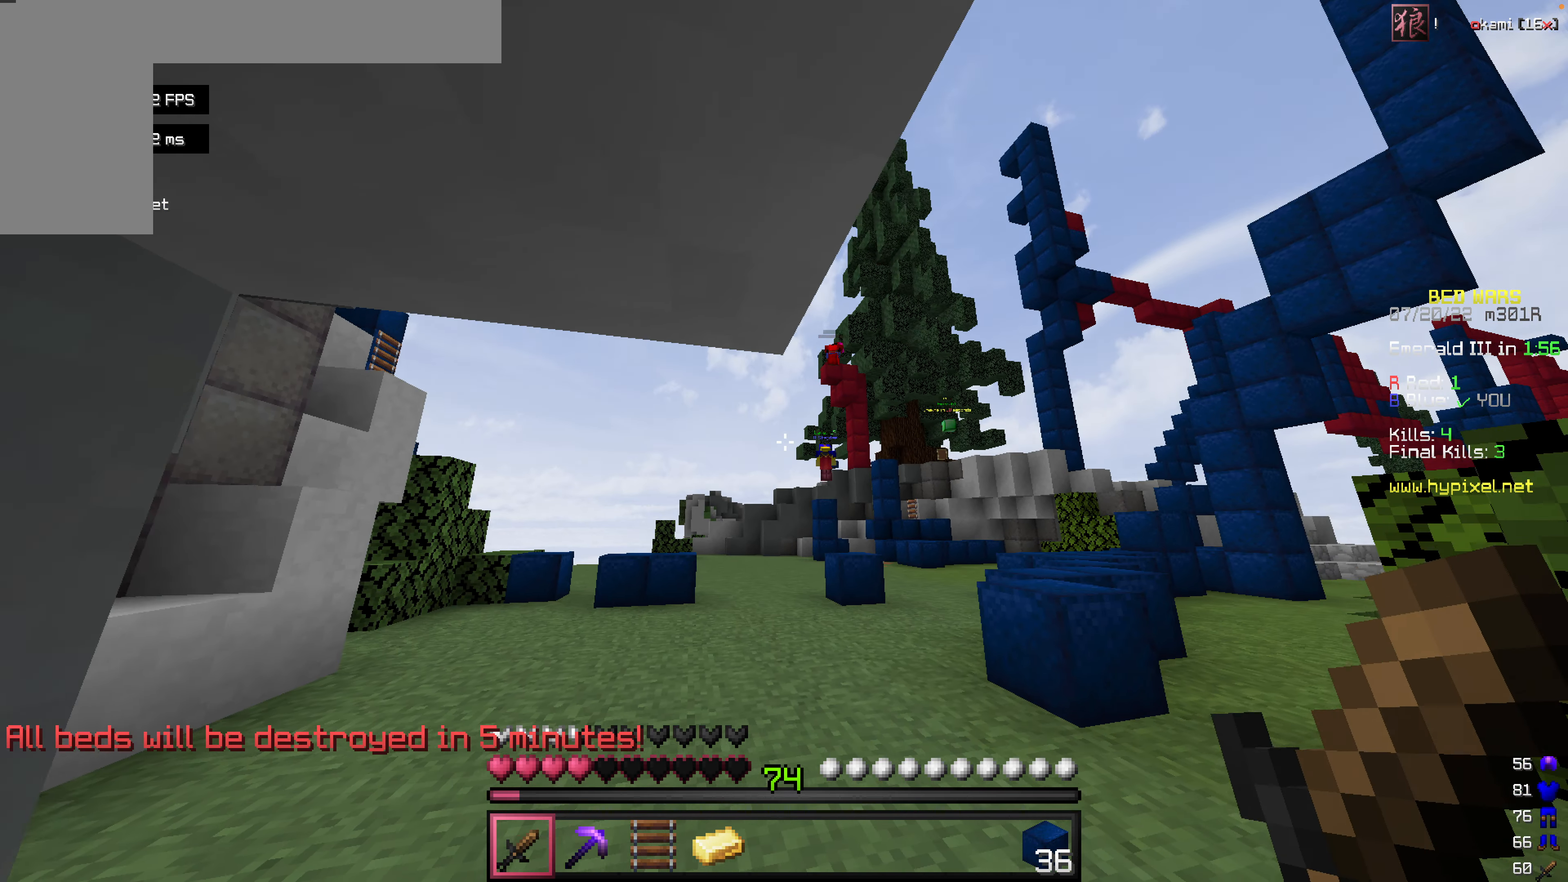
{"keys": ["s"], "mouse": [], "events": [[79, "s", "up"], [496, "s", "down"]]}
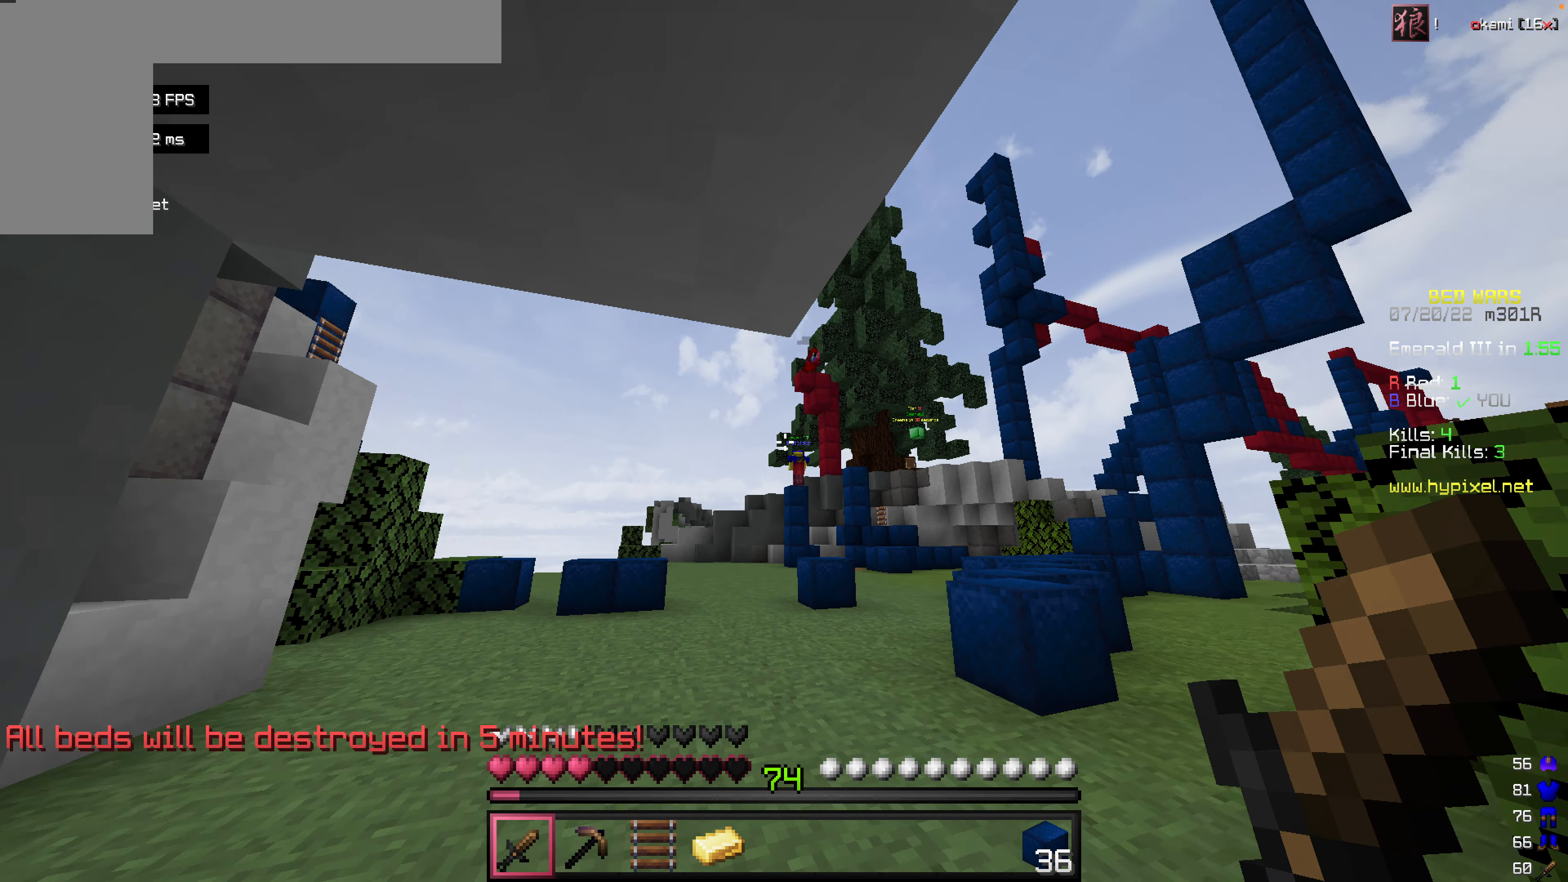
{"keys": ["s"], "mouse": [], "events": []}
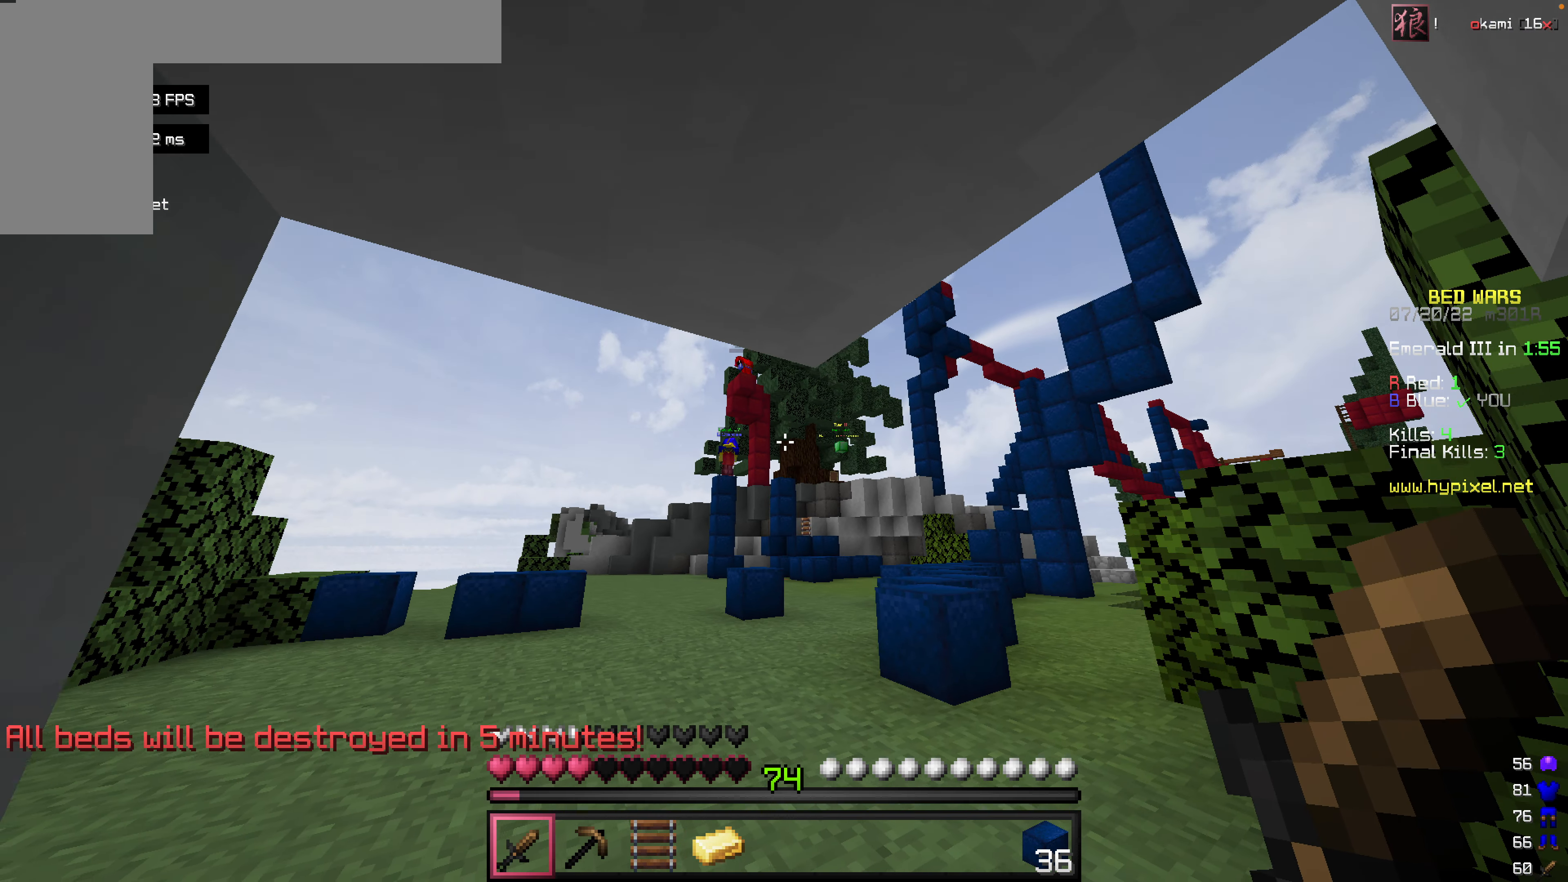
{"keys": ["s"], "mouse": [], "events": []}
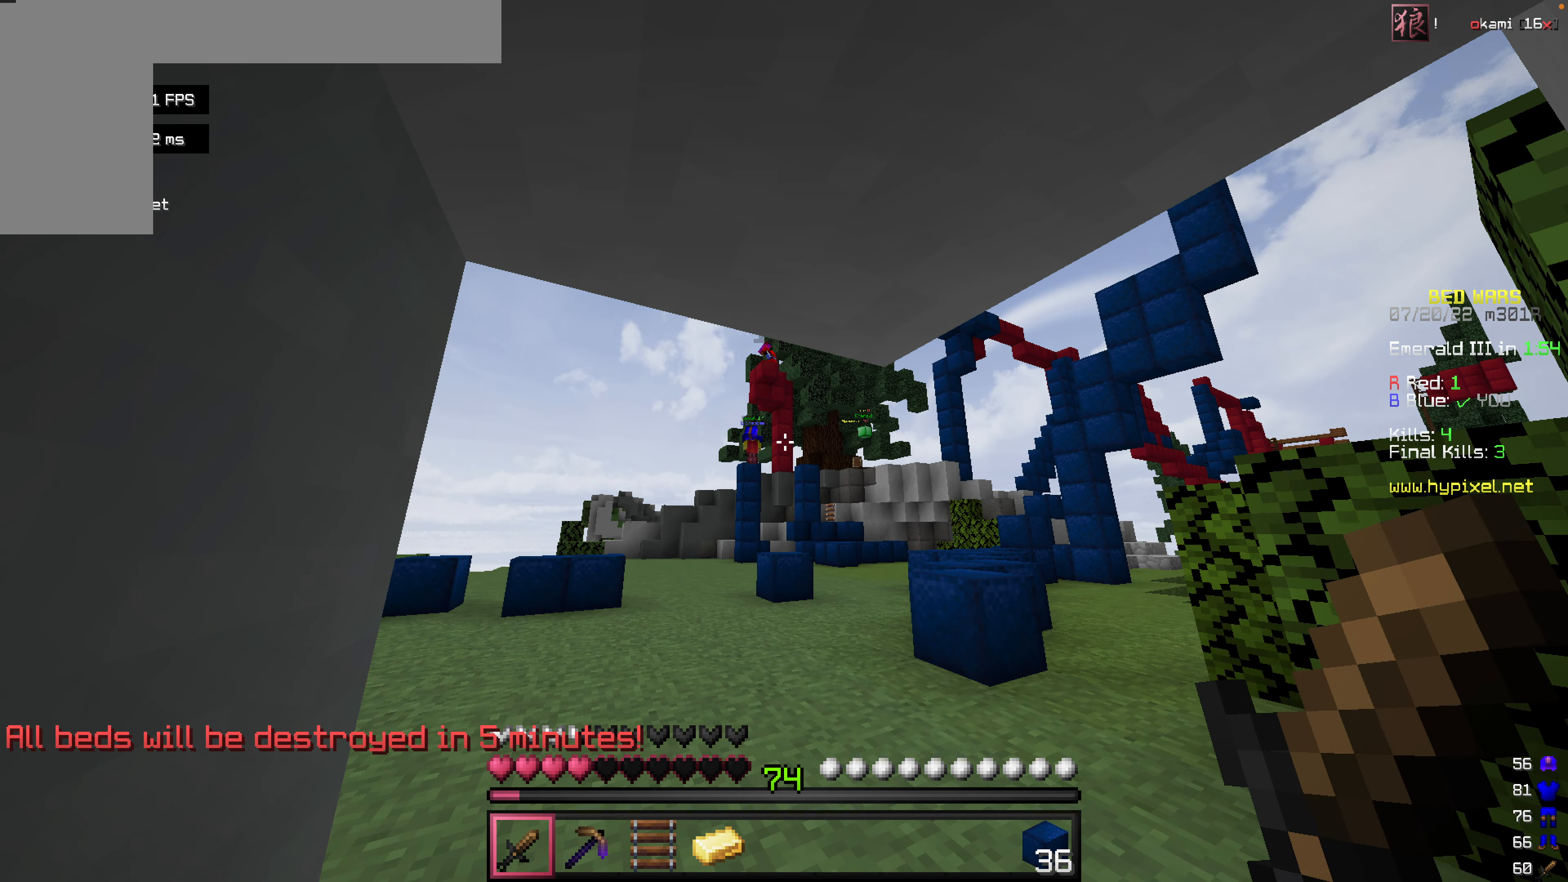
{"keys": ["s"], "mouse": [], "events": []}
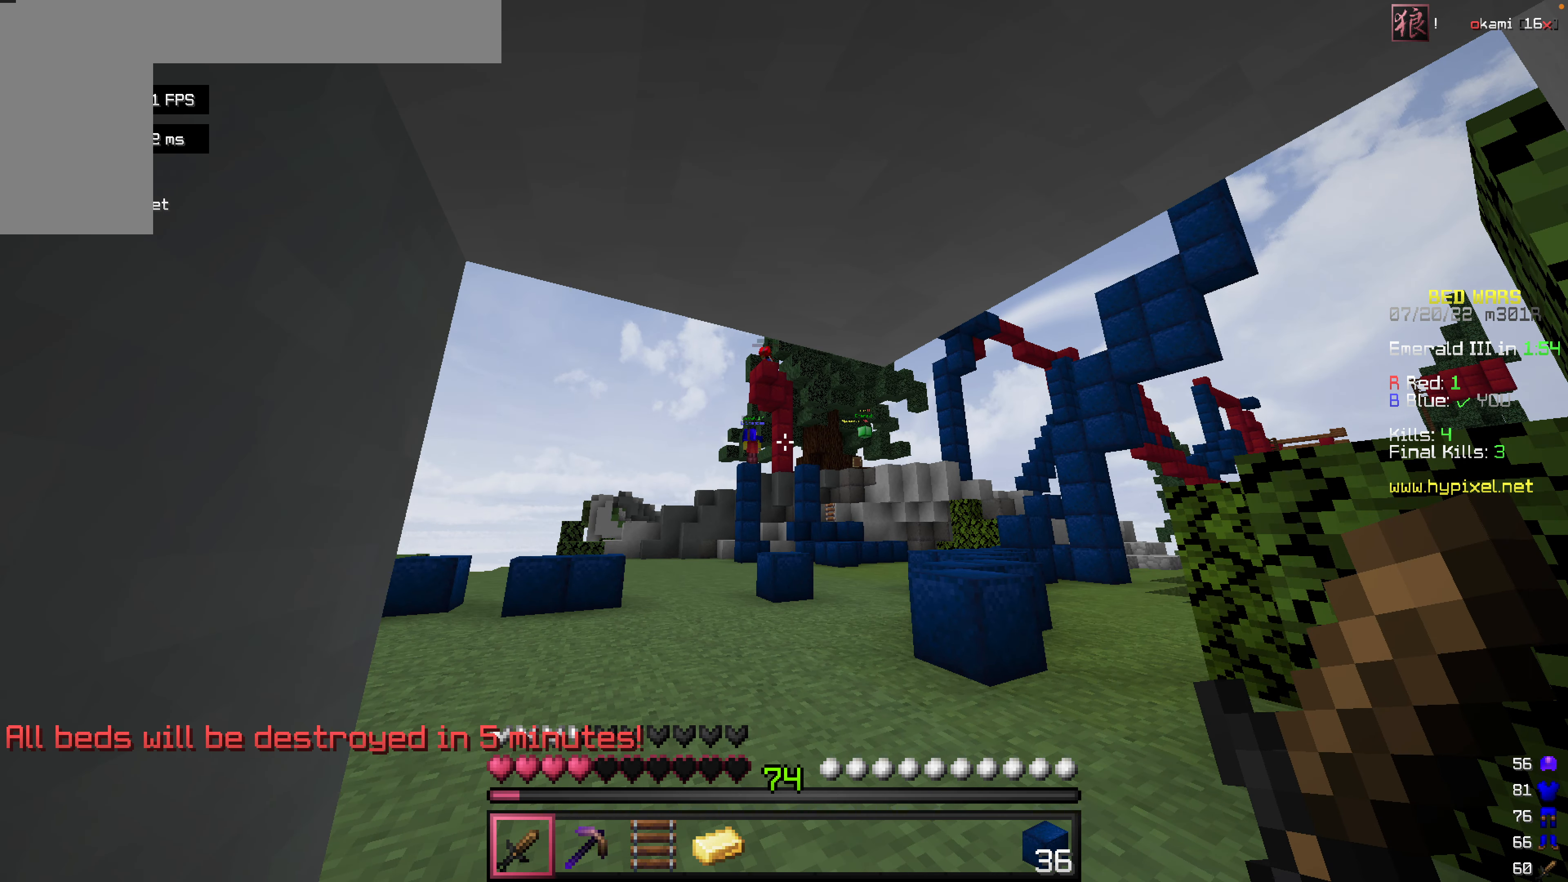
{"keys": ["s"], "mouse": [], "events": []}
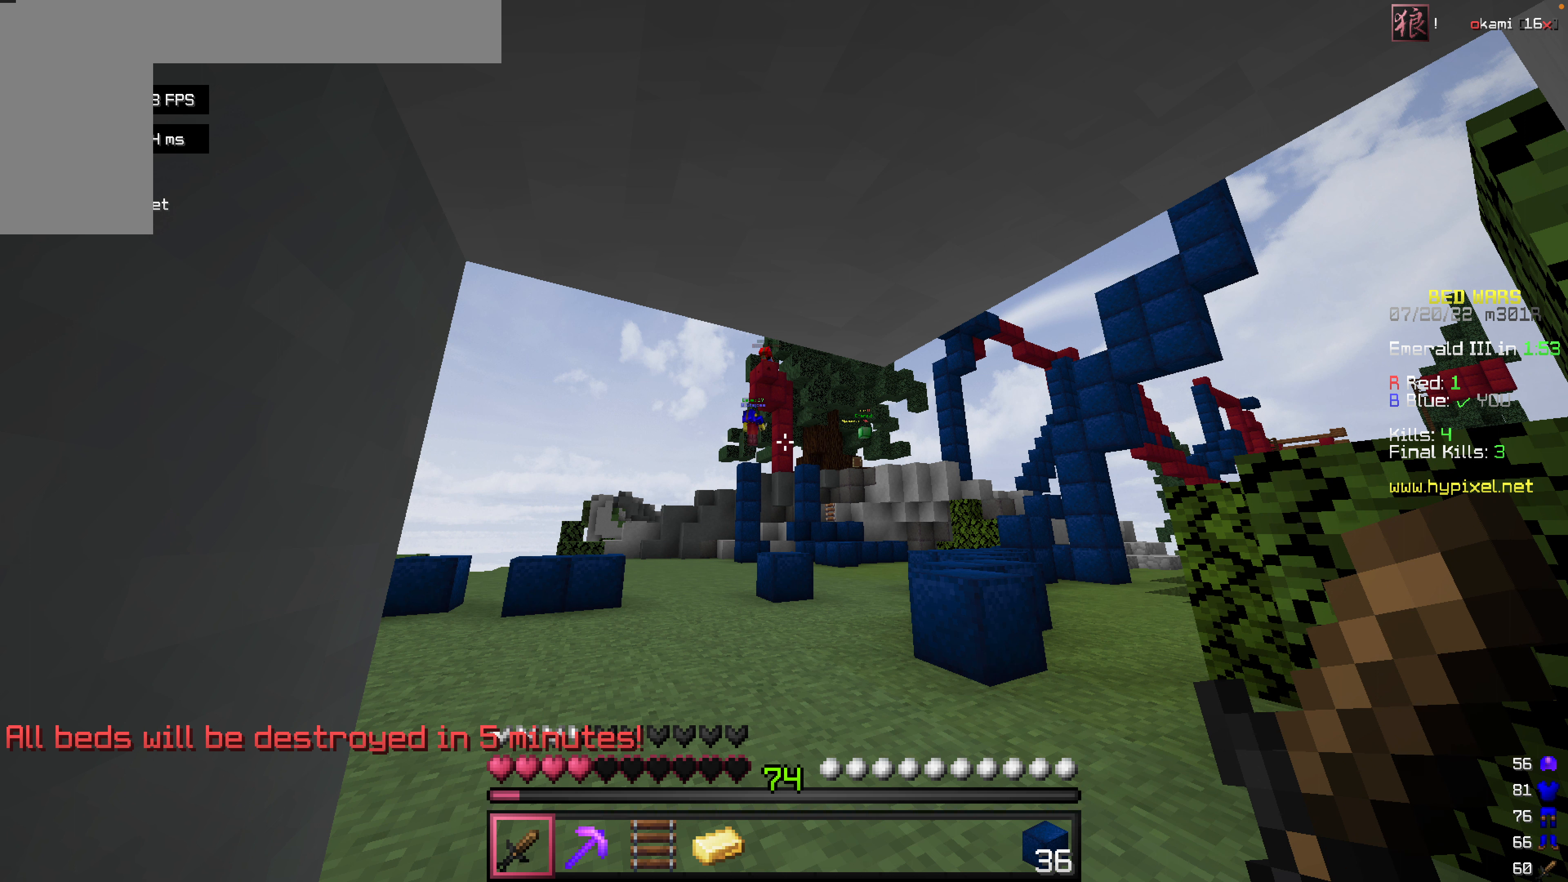
{"keys": ["s"], "mouse": [], "events": []}
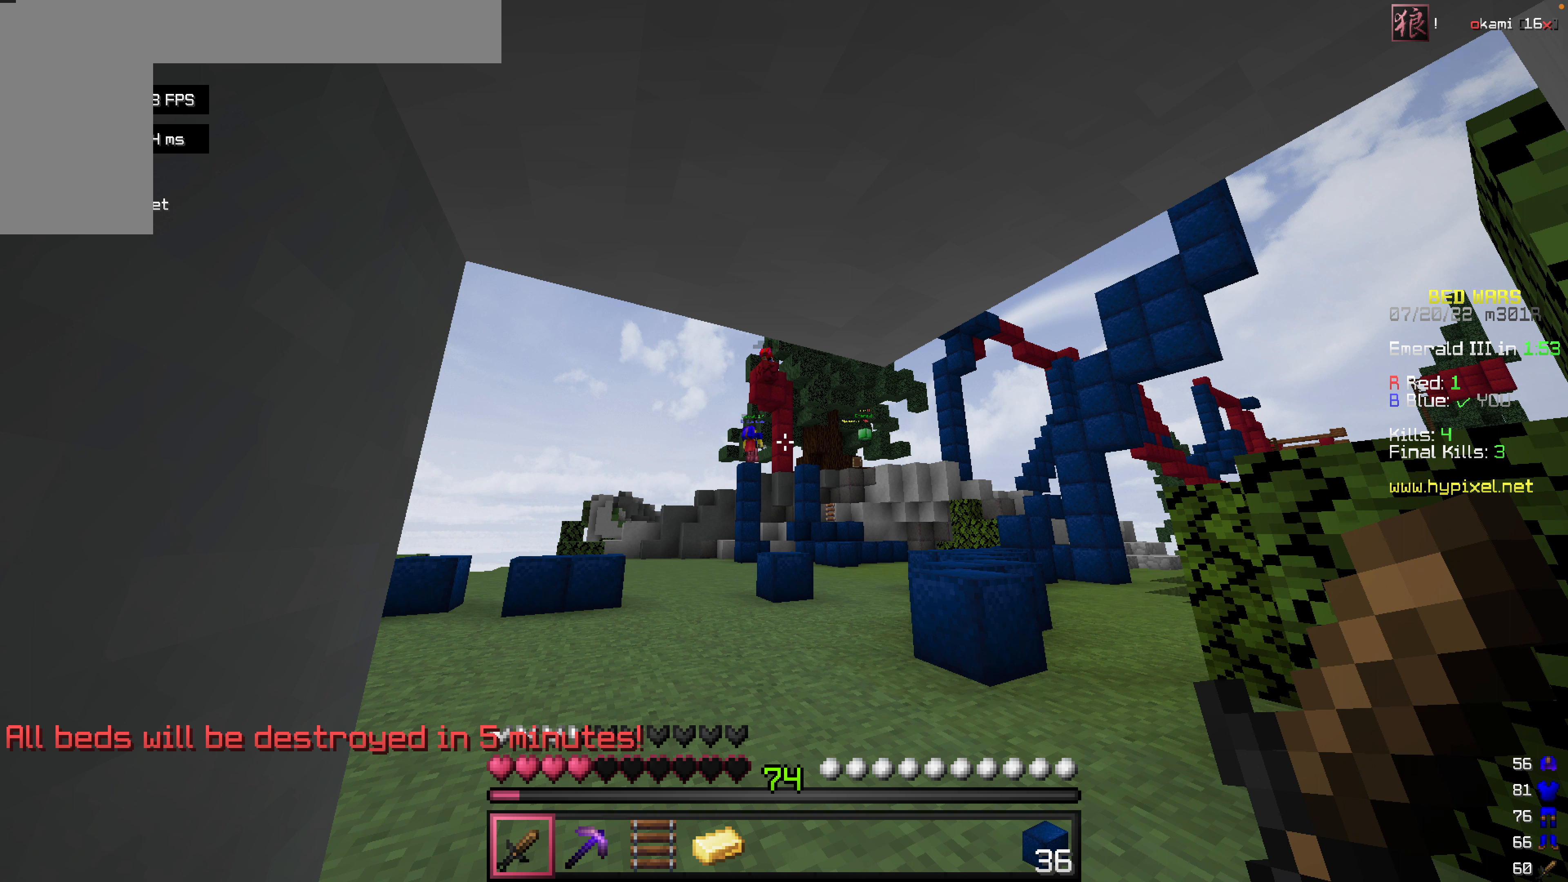
{"keys": ["s"], "mouse": [], "events": []}
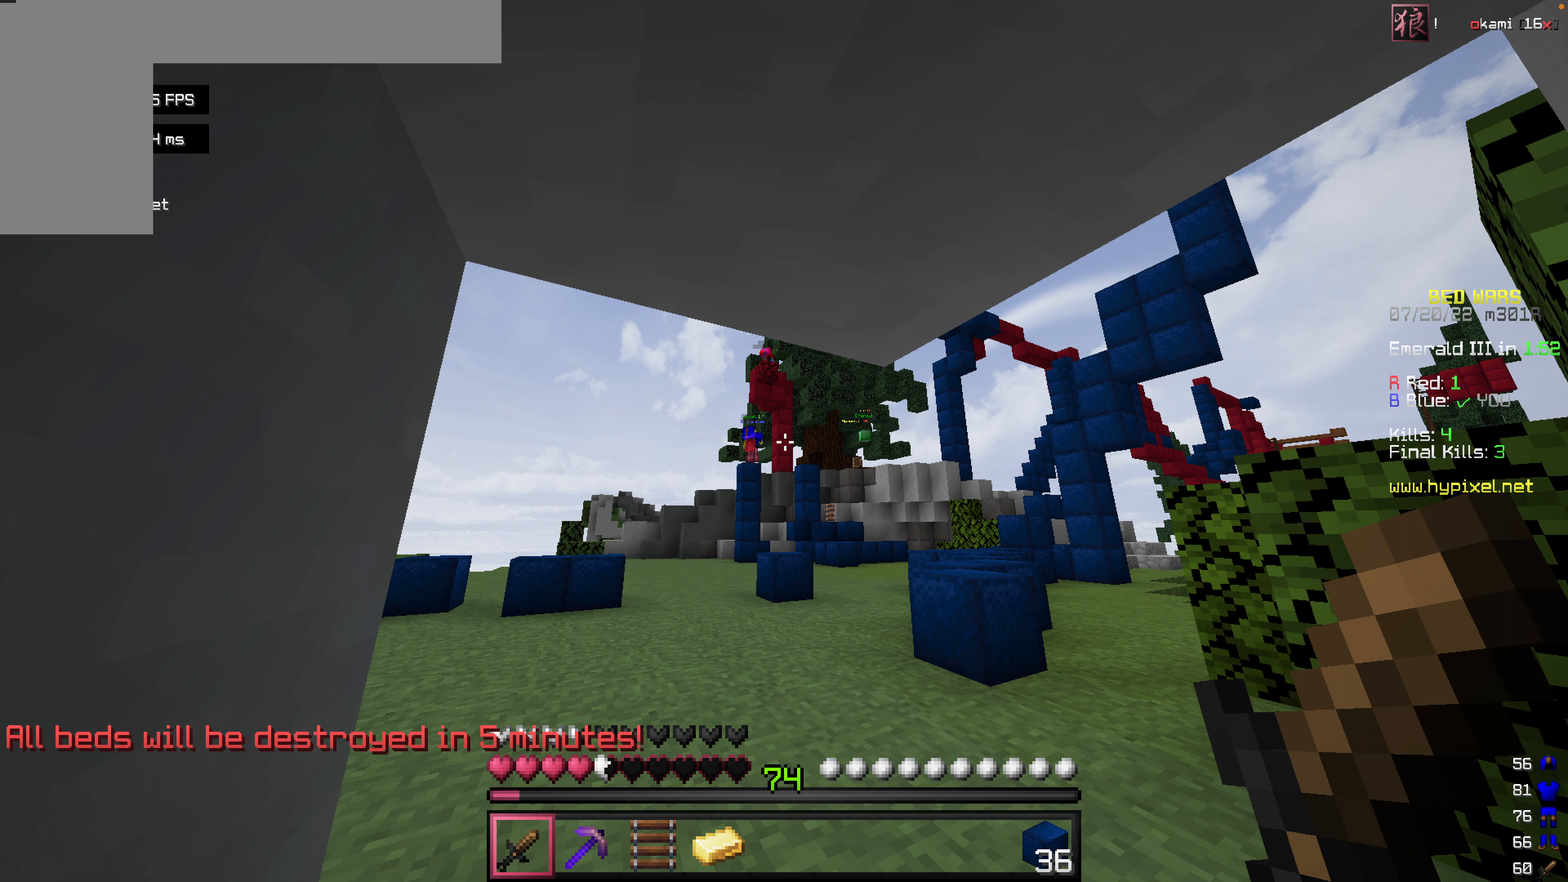
{"keys": ["s"], "mouse": [], "events": []}
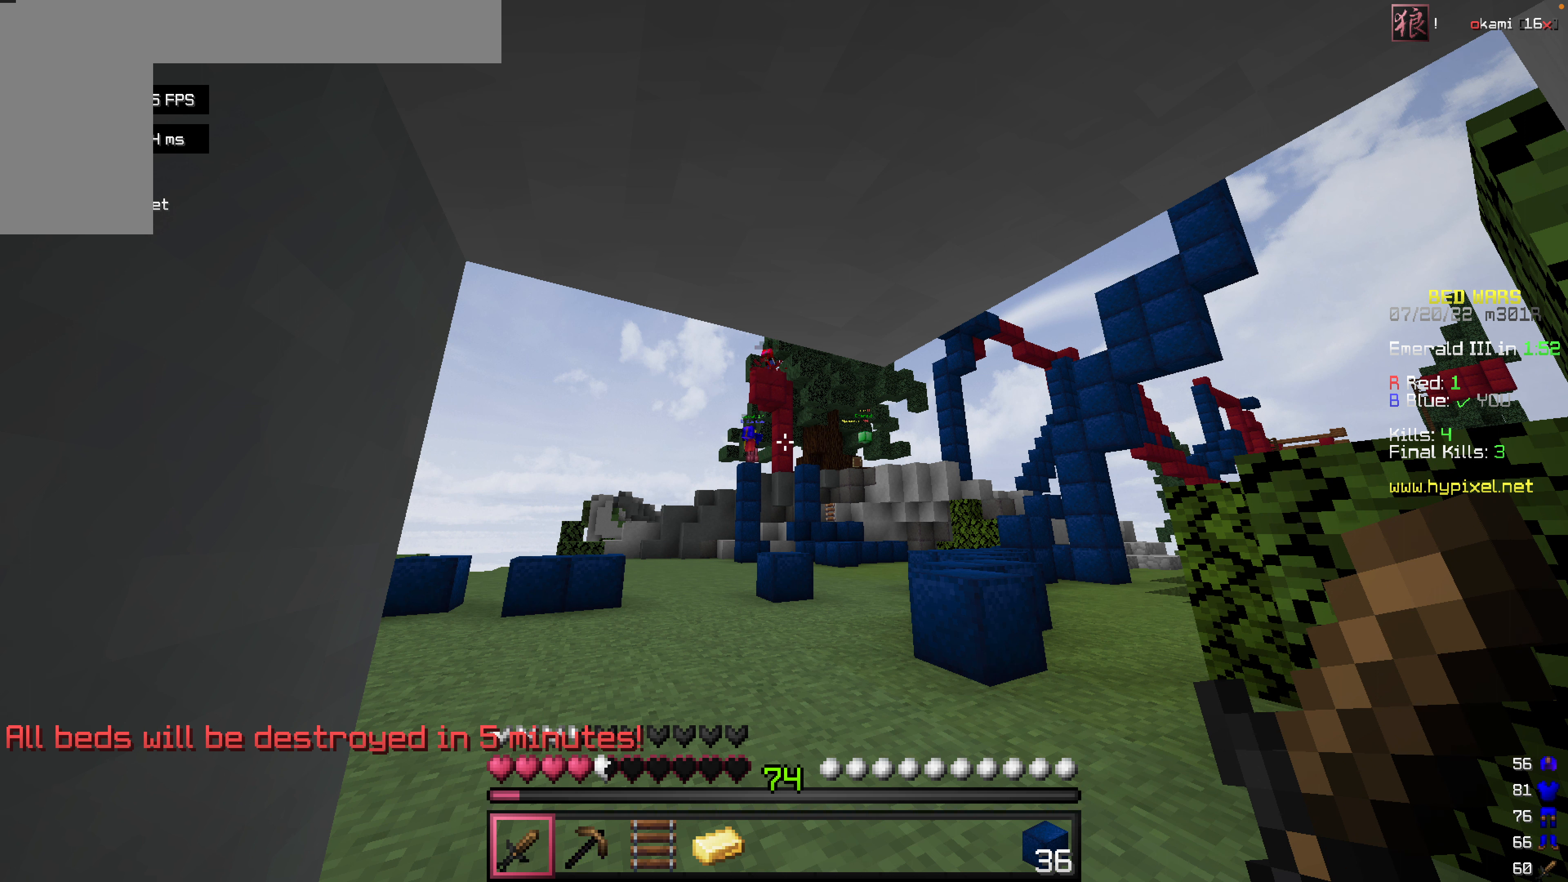
{"keys": ["s"], "mouse": [], "events": []}
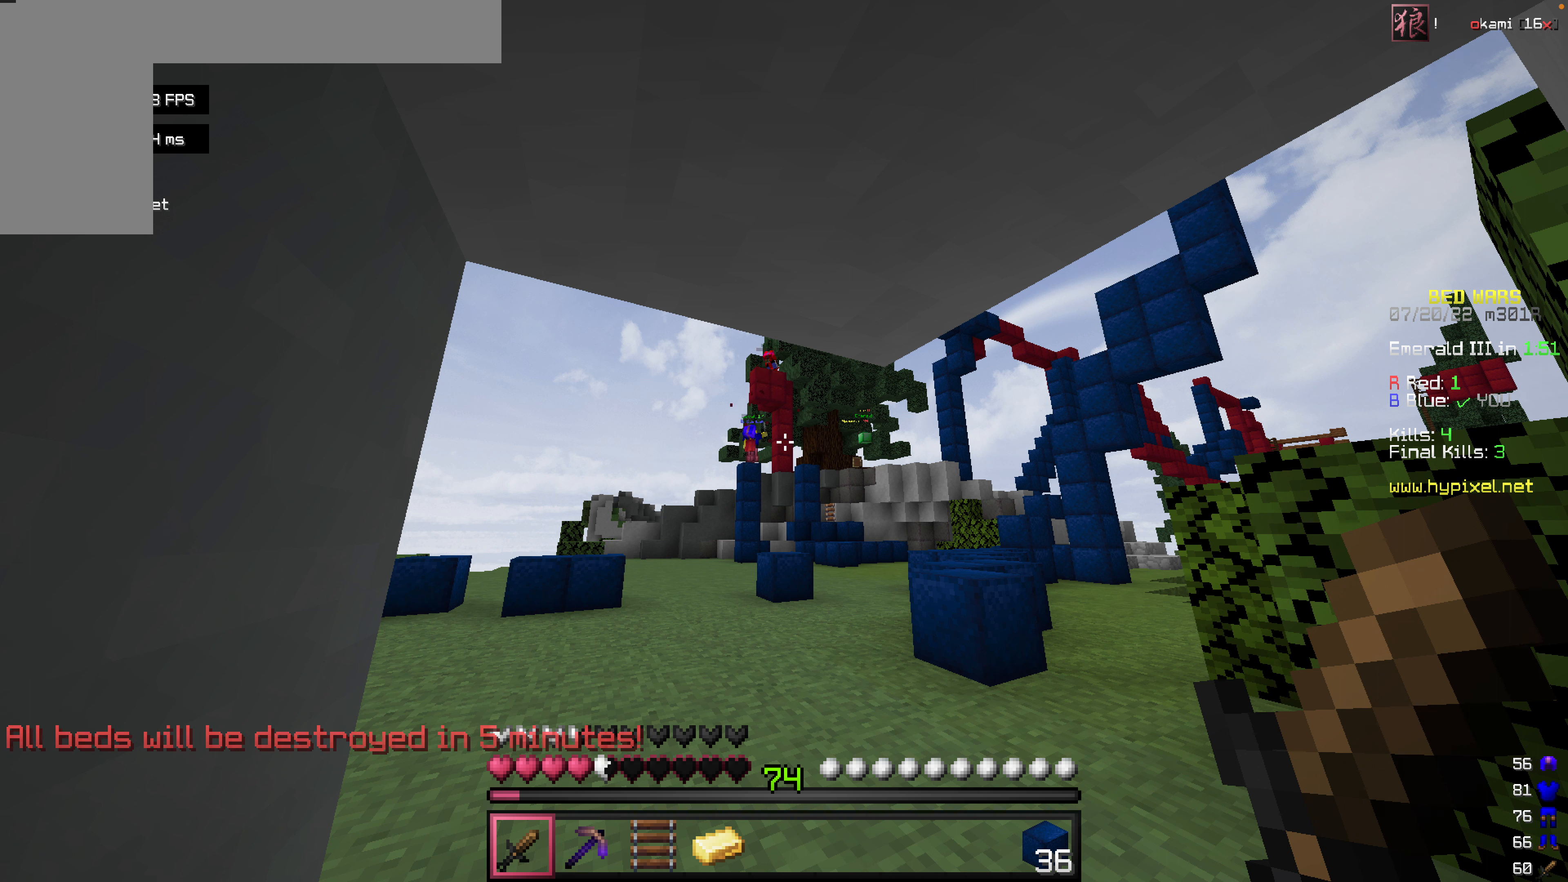
{"keys": ["s"], "mouse": [], "events": []}
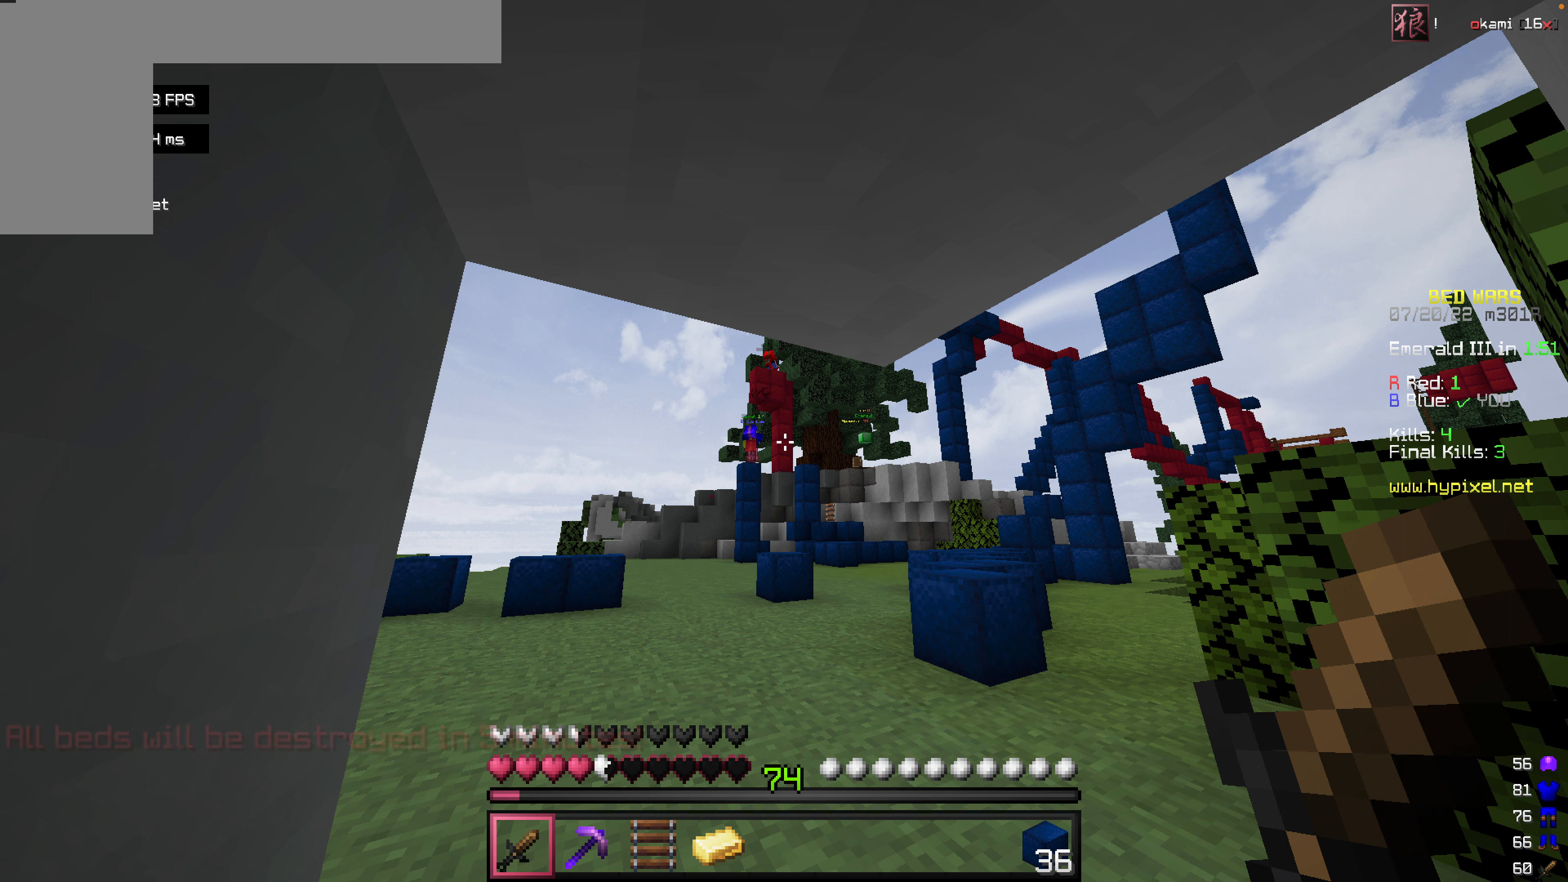
{"keys": ["s"], "mouse": [], "events": []}
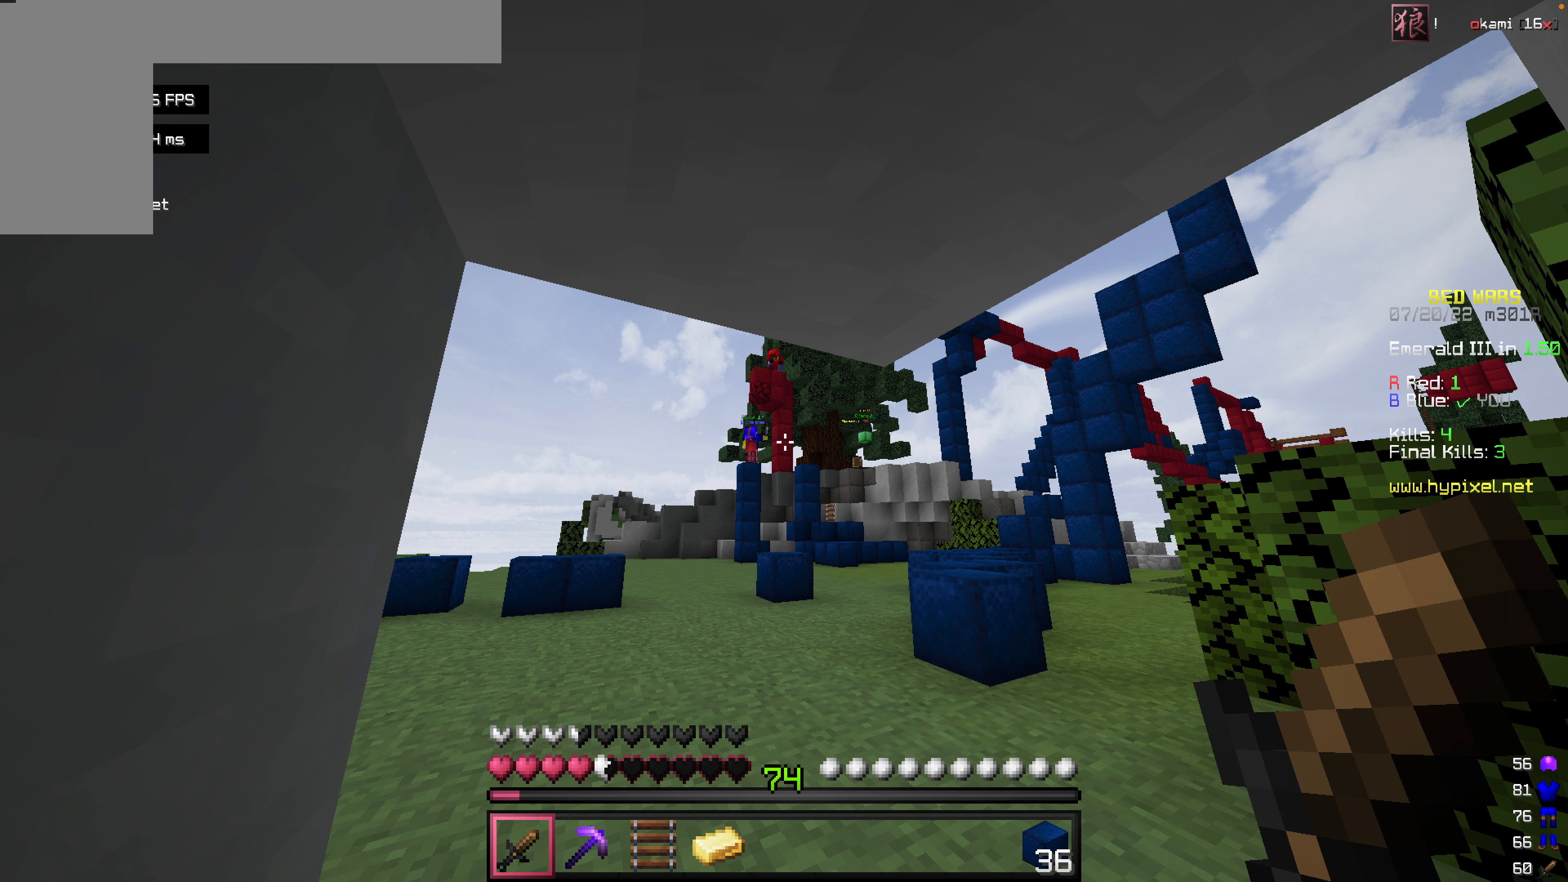
{"keys": ["s"], "mouse": [], "events": []}
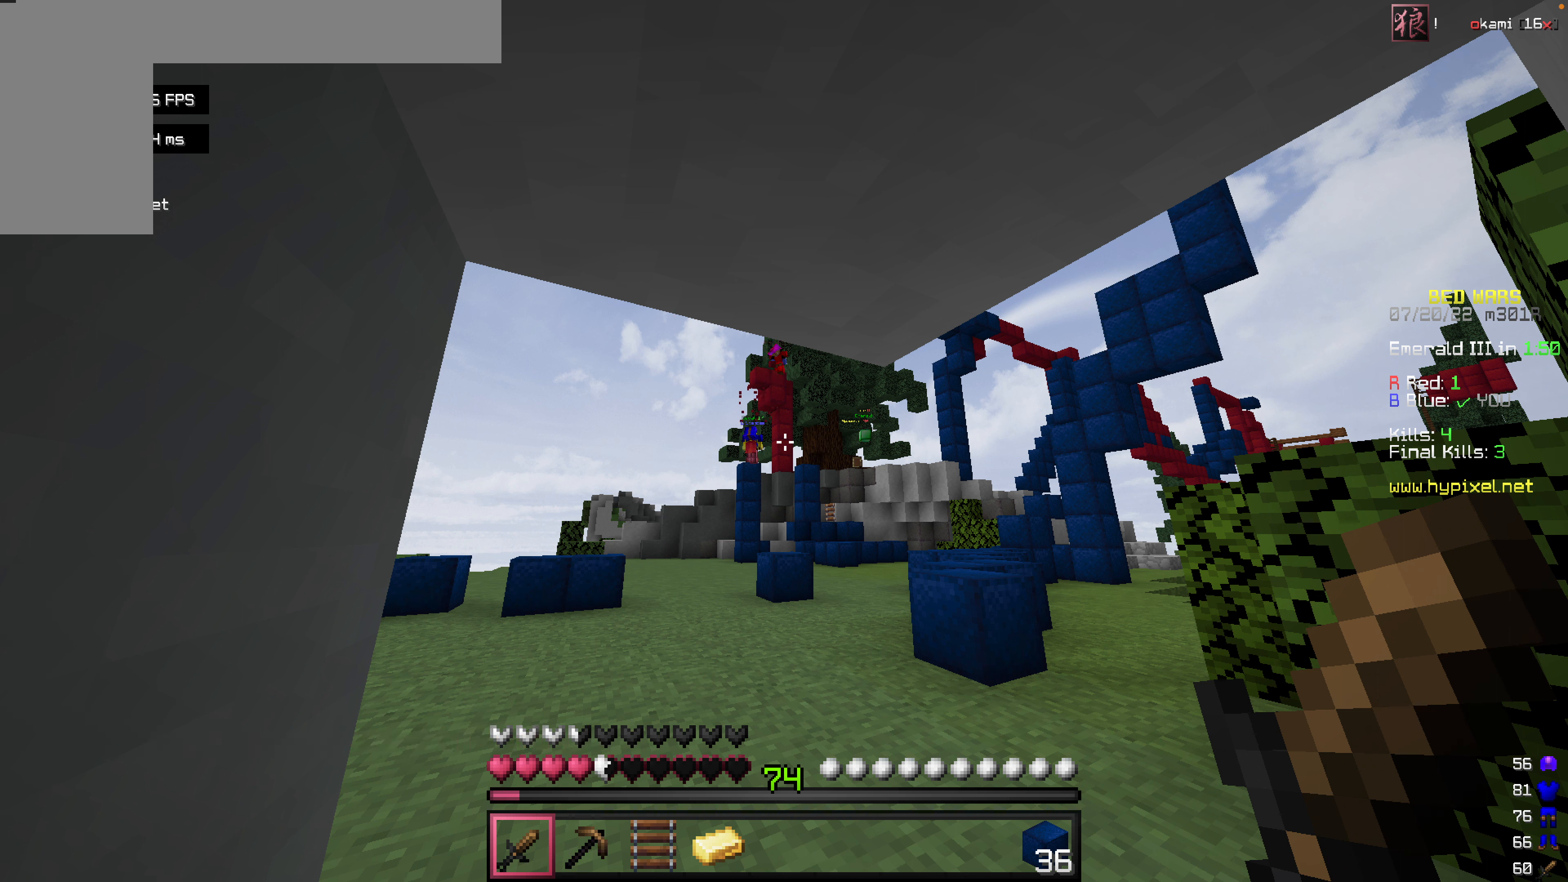
{"keys": ["s"], "mouse": [], "events": []}
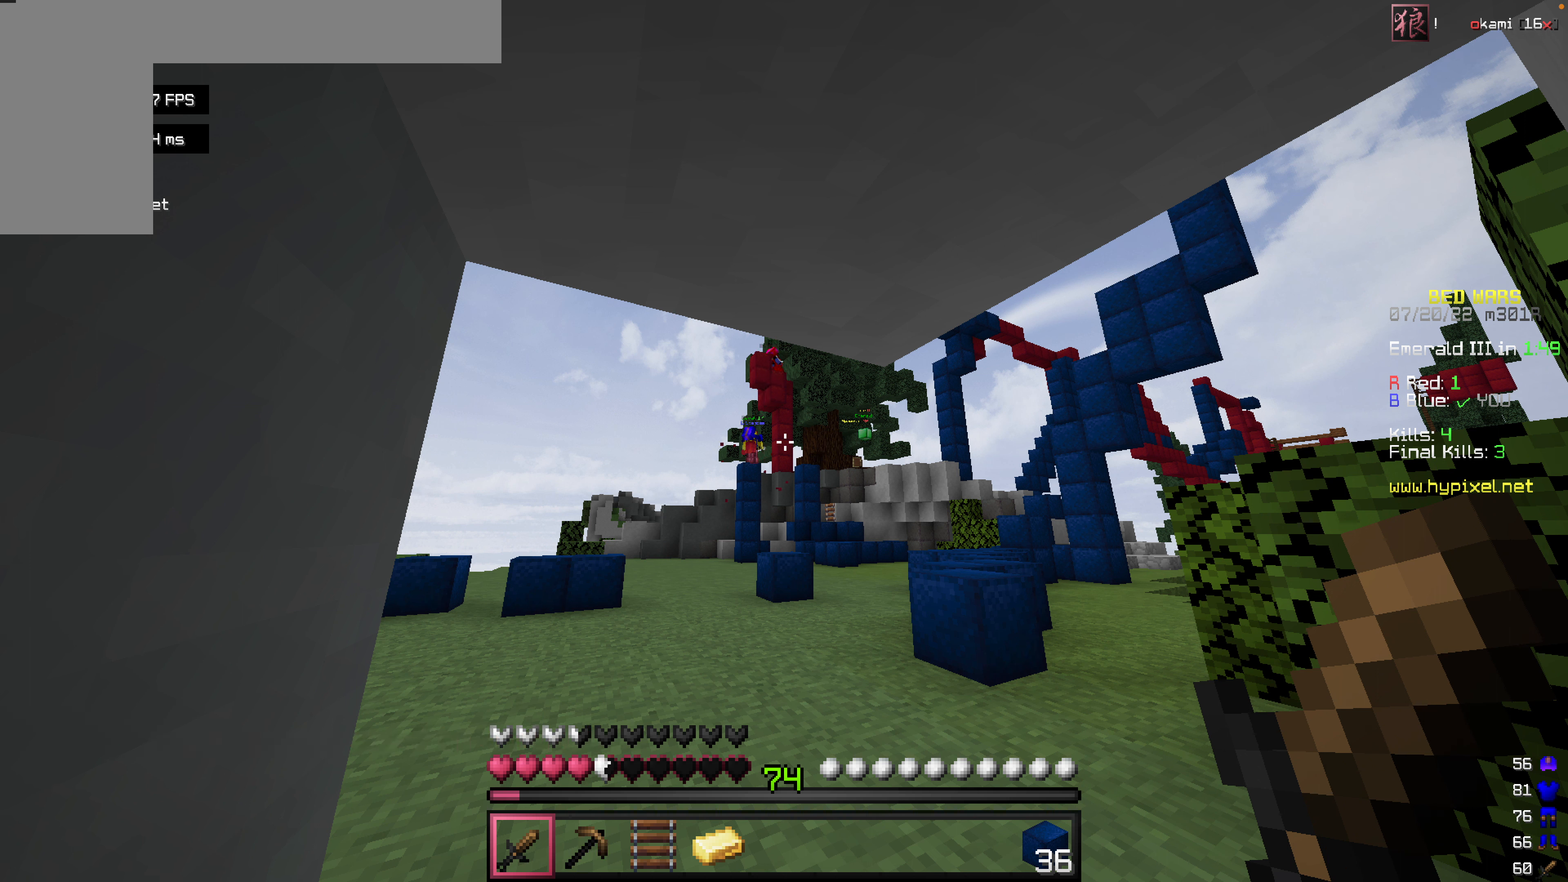
{"keys": ["s"], "mouse": [], "events": []}
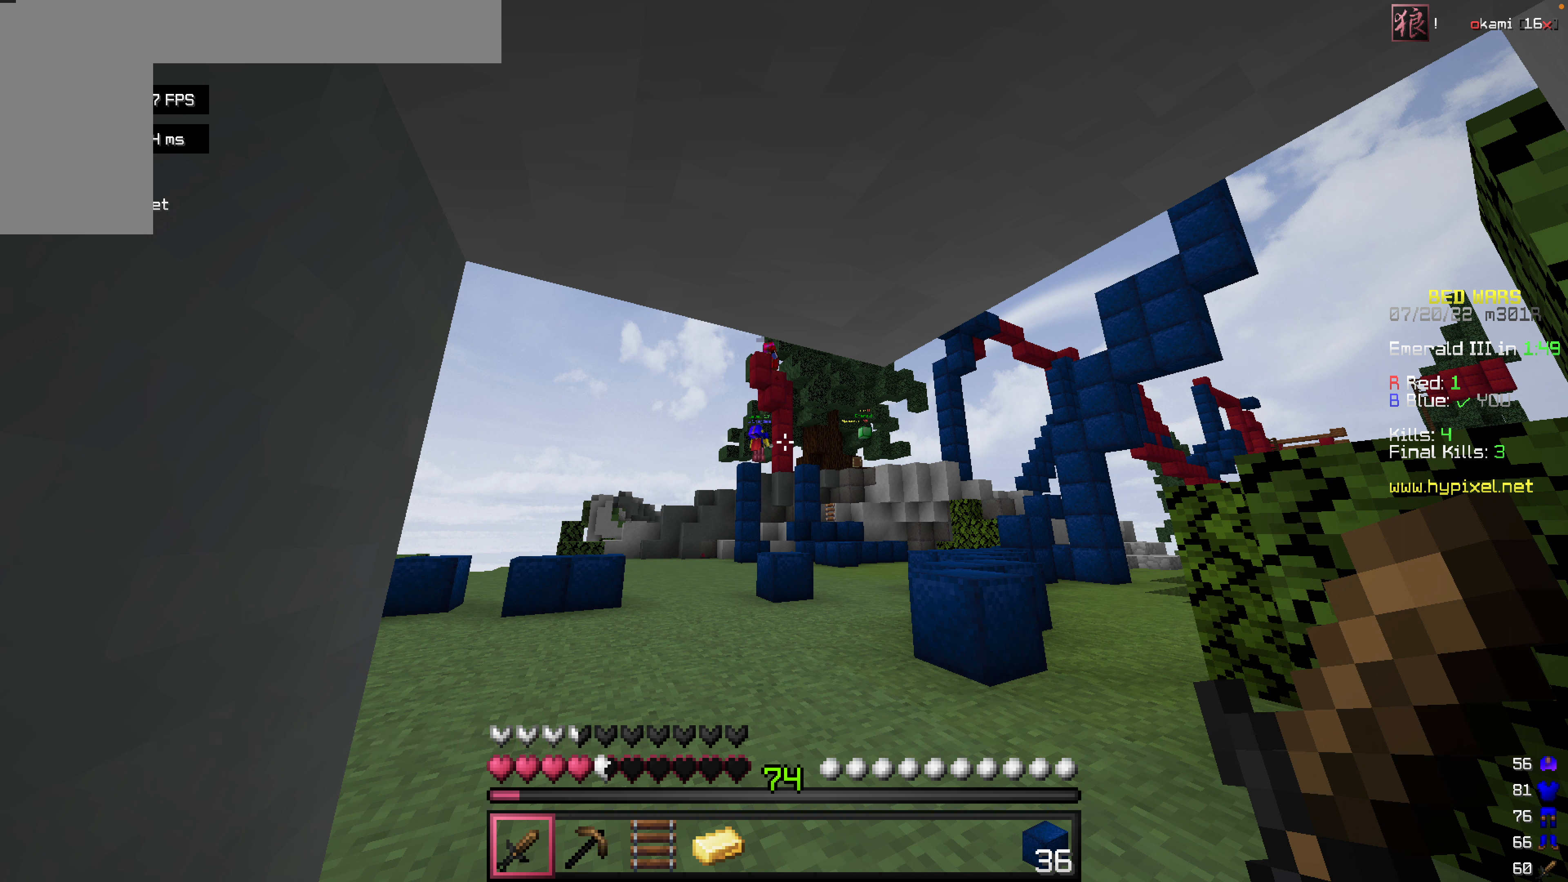
{"keys": ["s"], "mouse": [], "events": []}
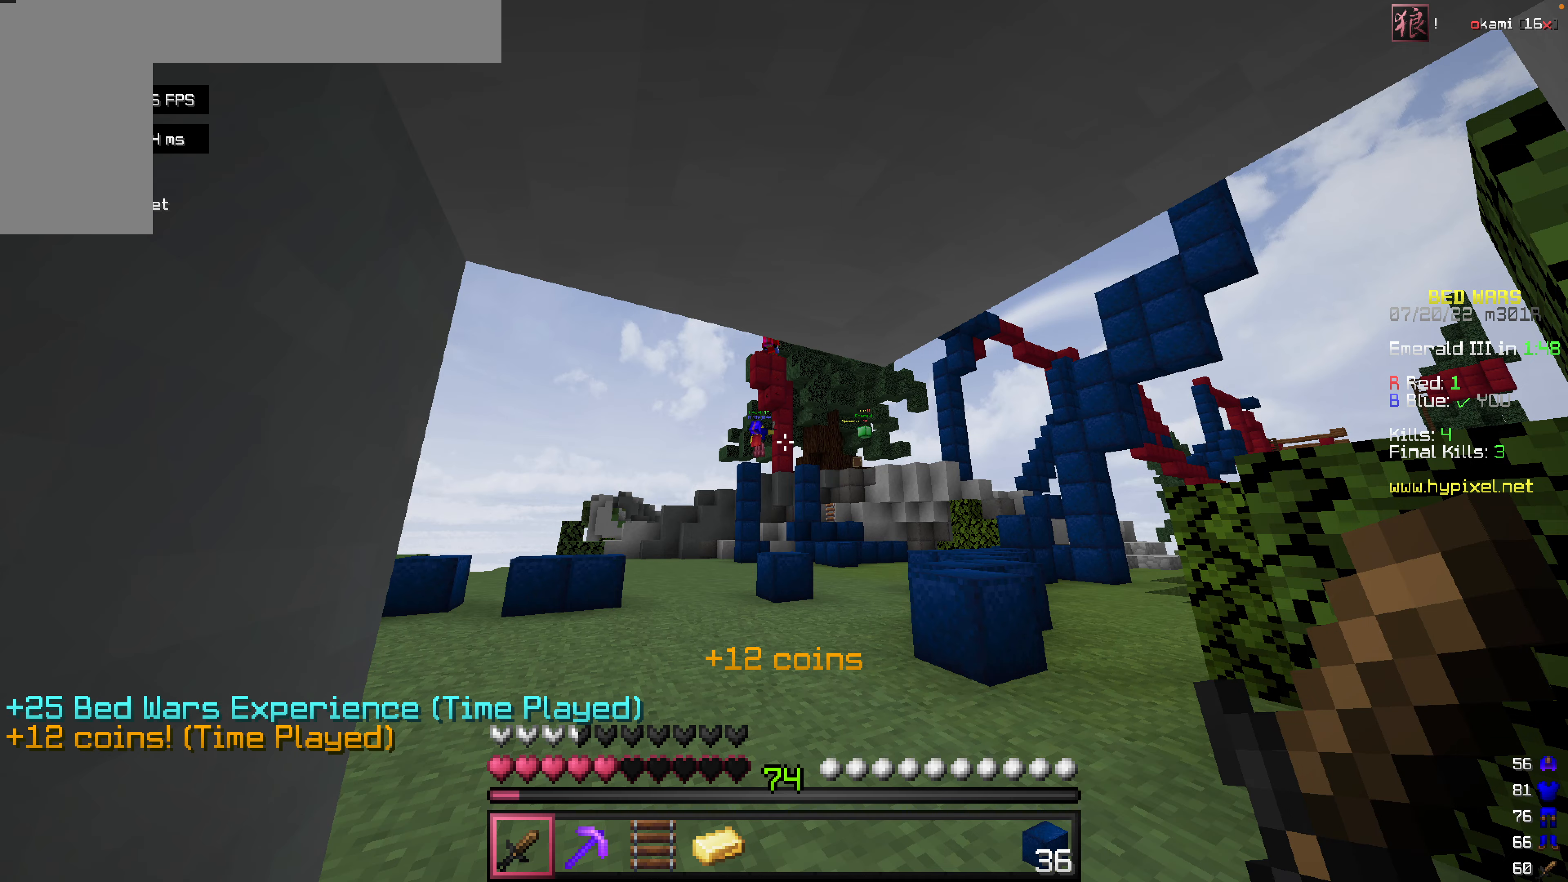
{"keys": ["w"], "mouse": [], "events": [[40, "s", "up"], [238, "w", "down"]]}
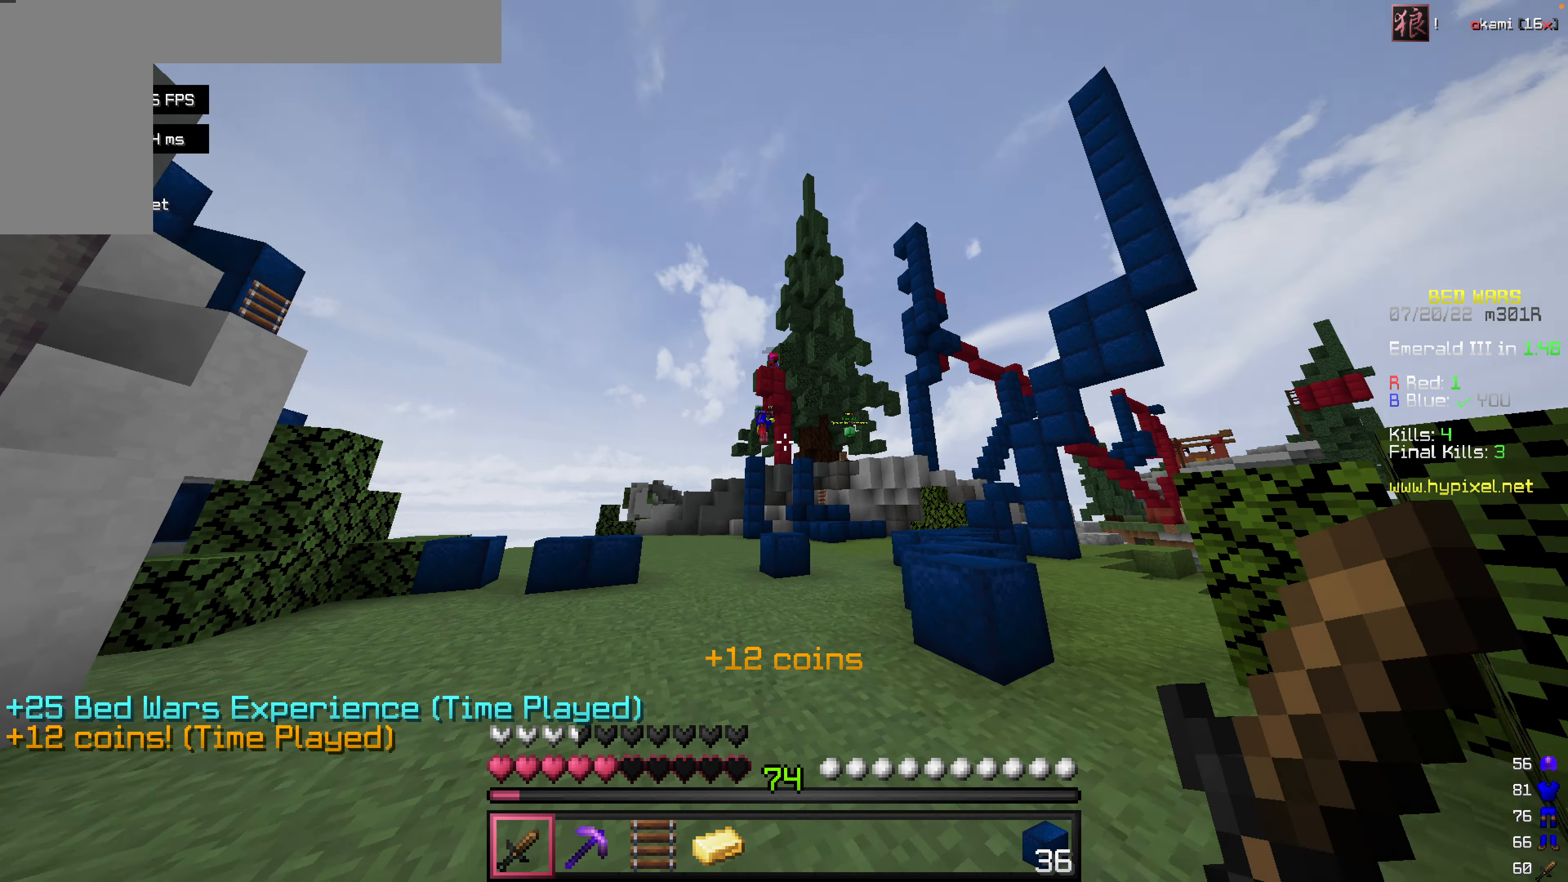
{"keys": ["w"], "mouse": [], "events": []}
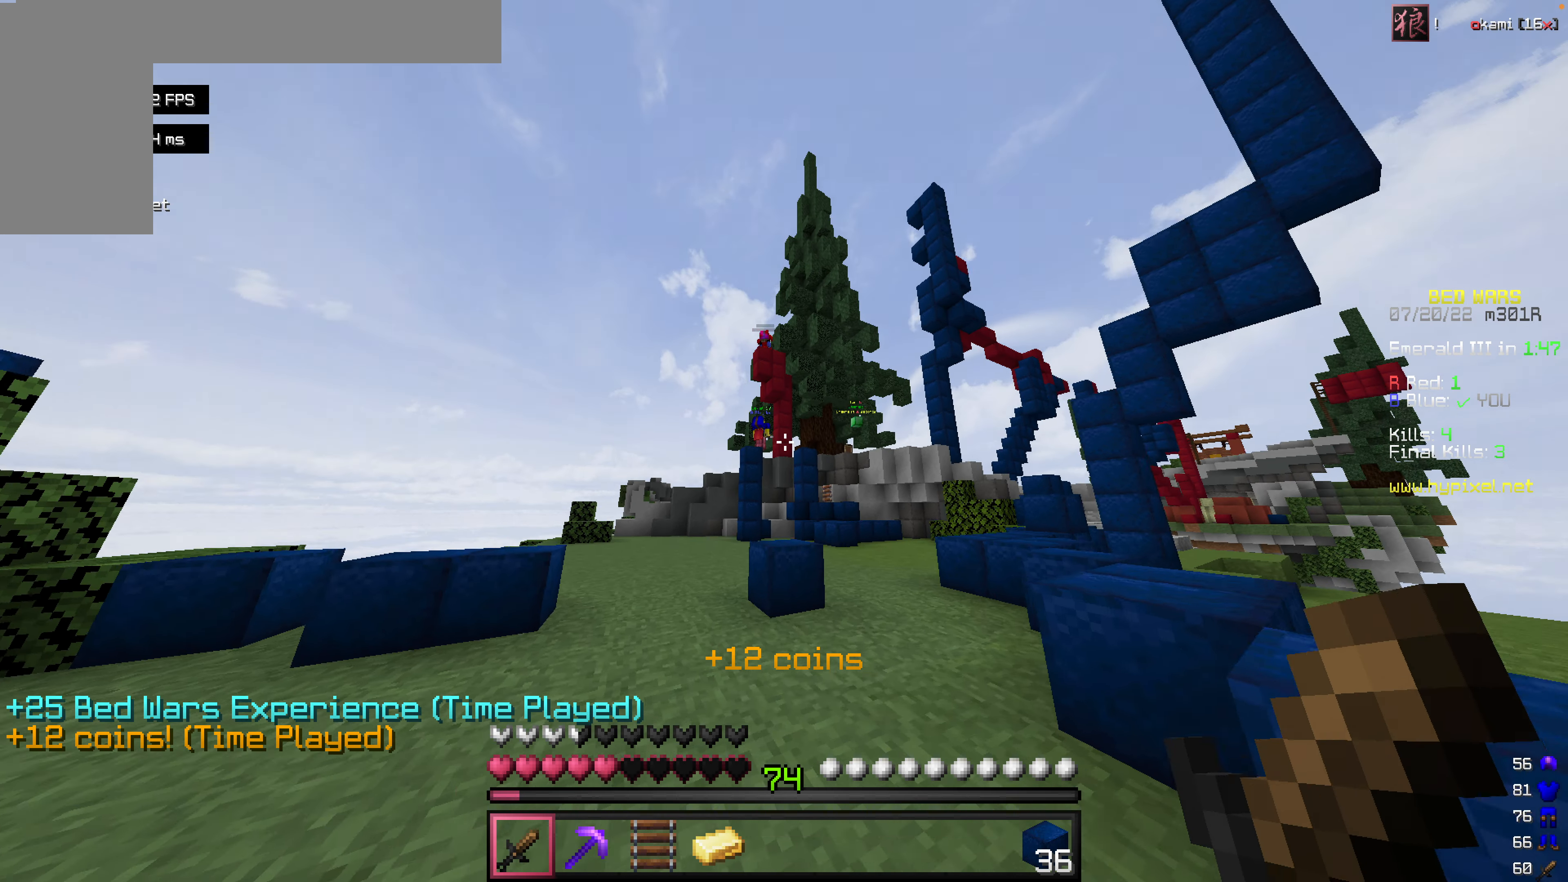
{"keys": ["w"], "mouse": [], "events": []}
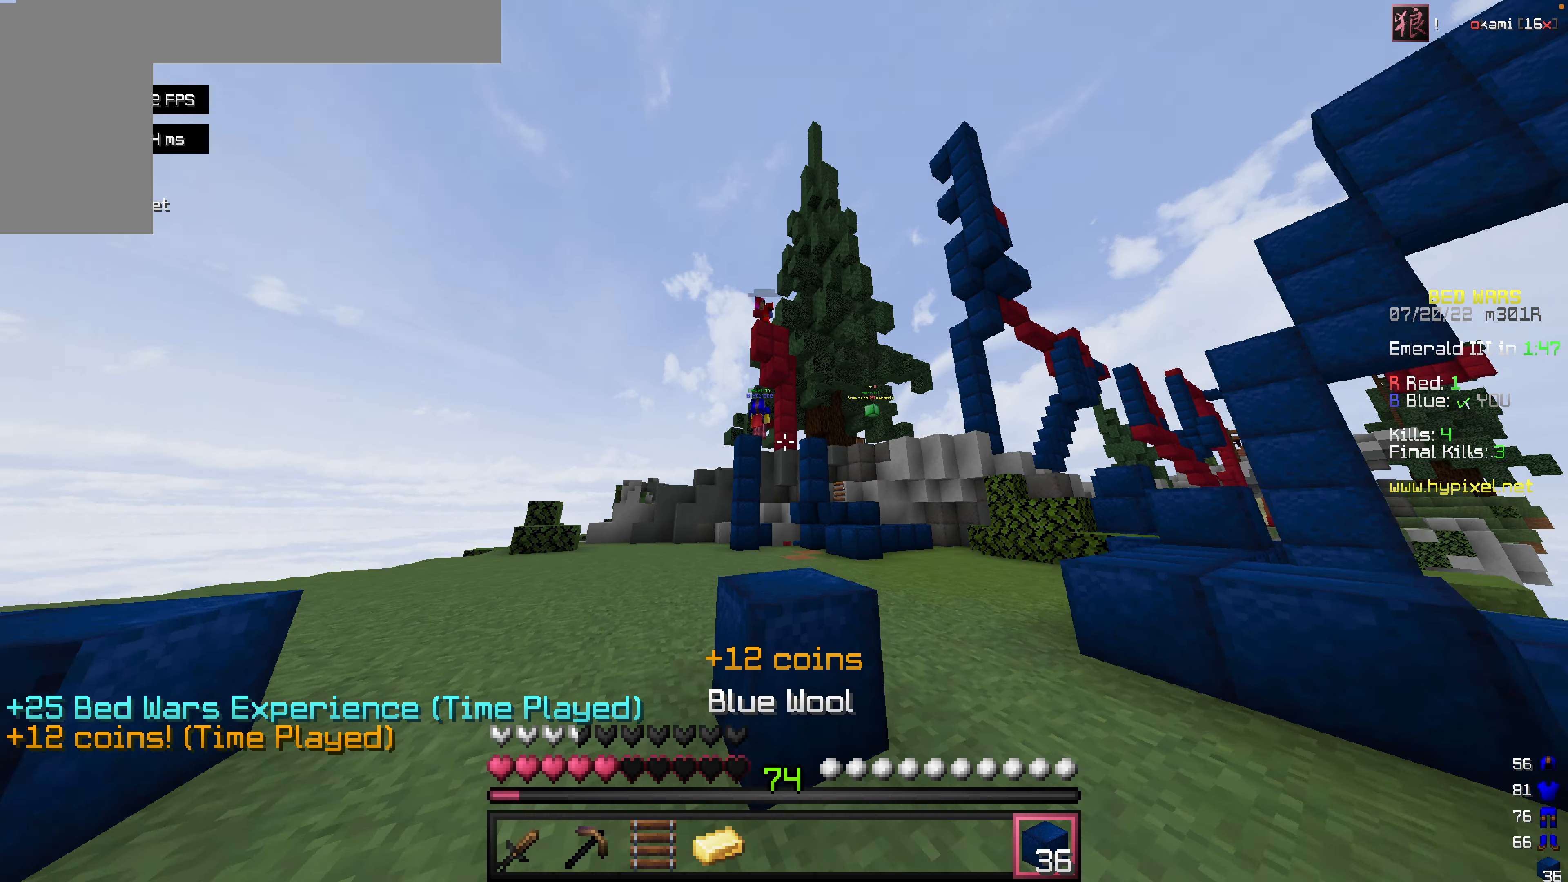
{"keys": ["w"], "mouse": [], "events": [[80, "space", "down"], [417, "space", "up"]]}
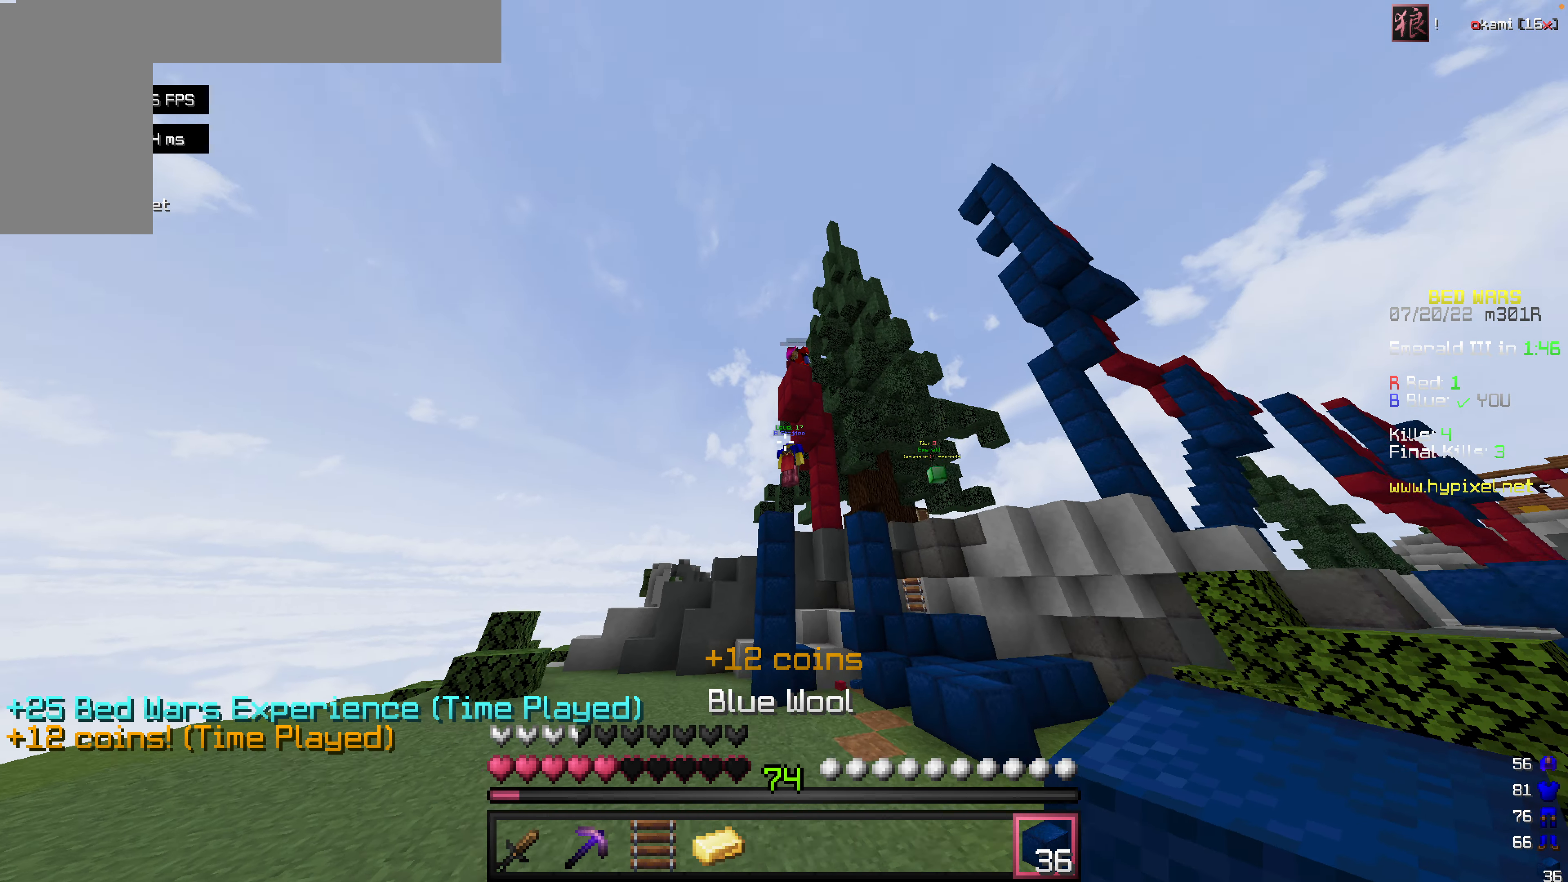
{"keys": ["w"], "mouse": [], "events": []}
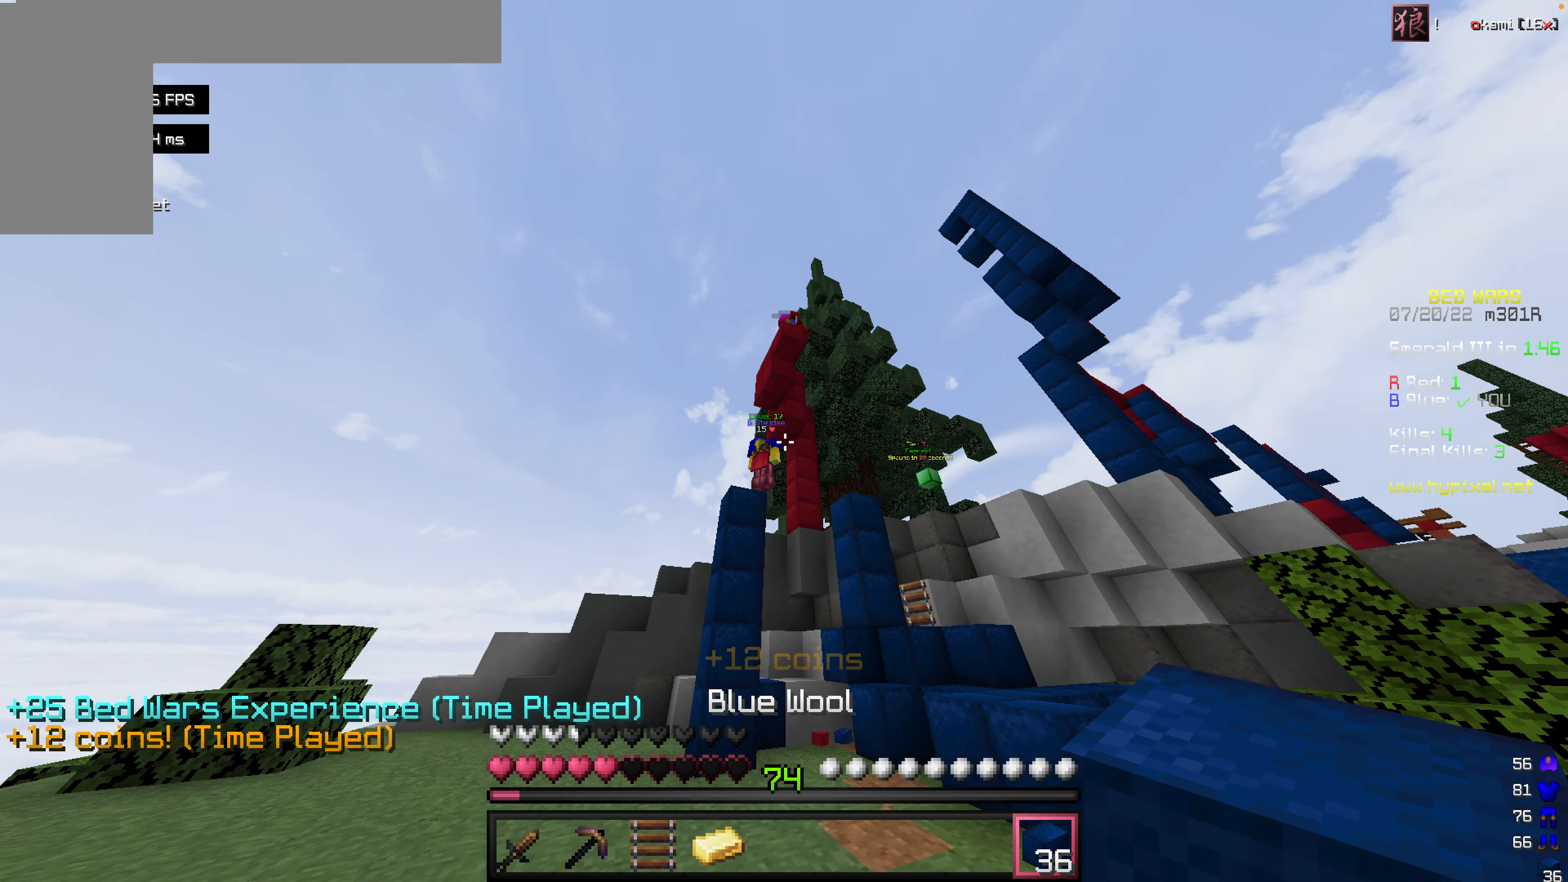
{"keys": ["w"], "mouse": [], "events": []}
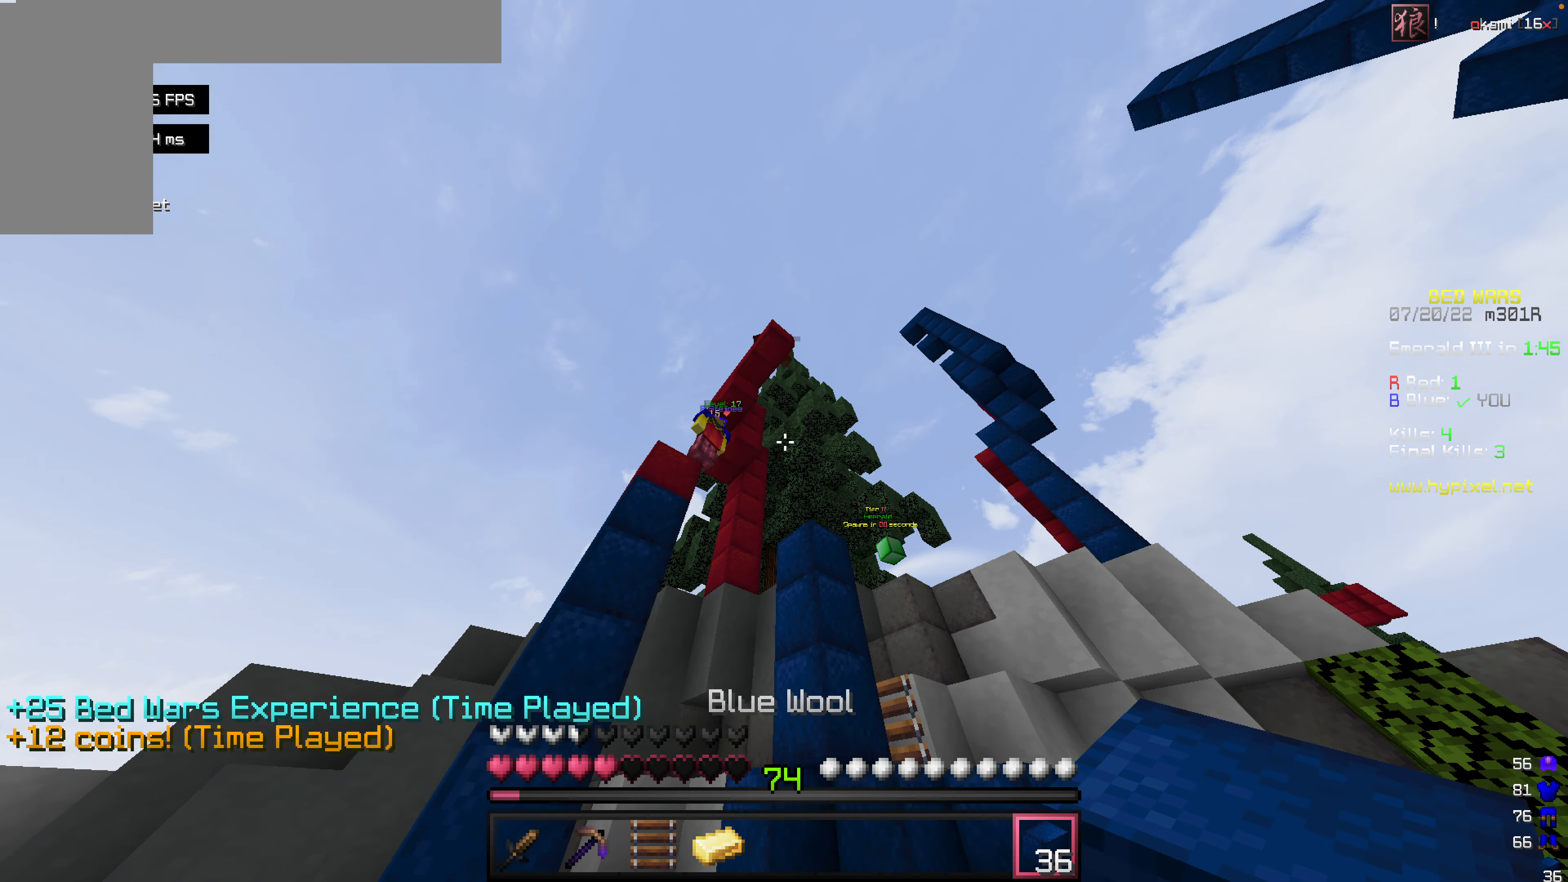
{"keys": ["s"], "mouse": [], "events": [[60, "w", "up"], [258, "s", "down"]]}
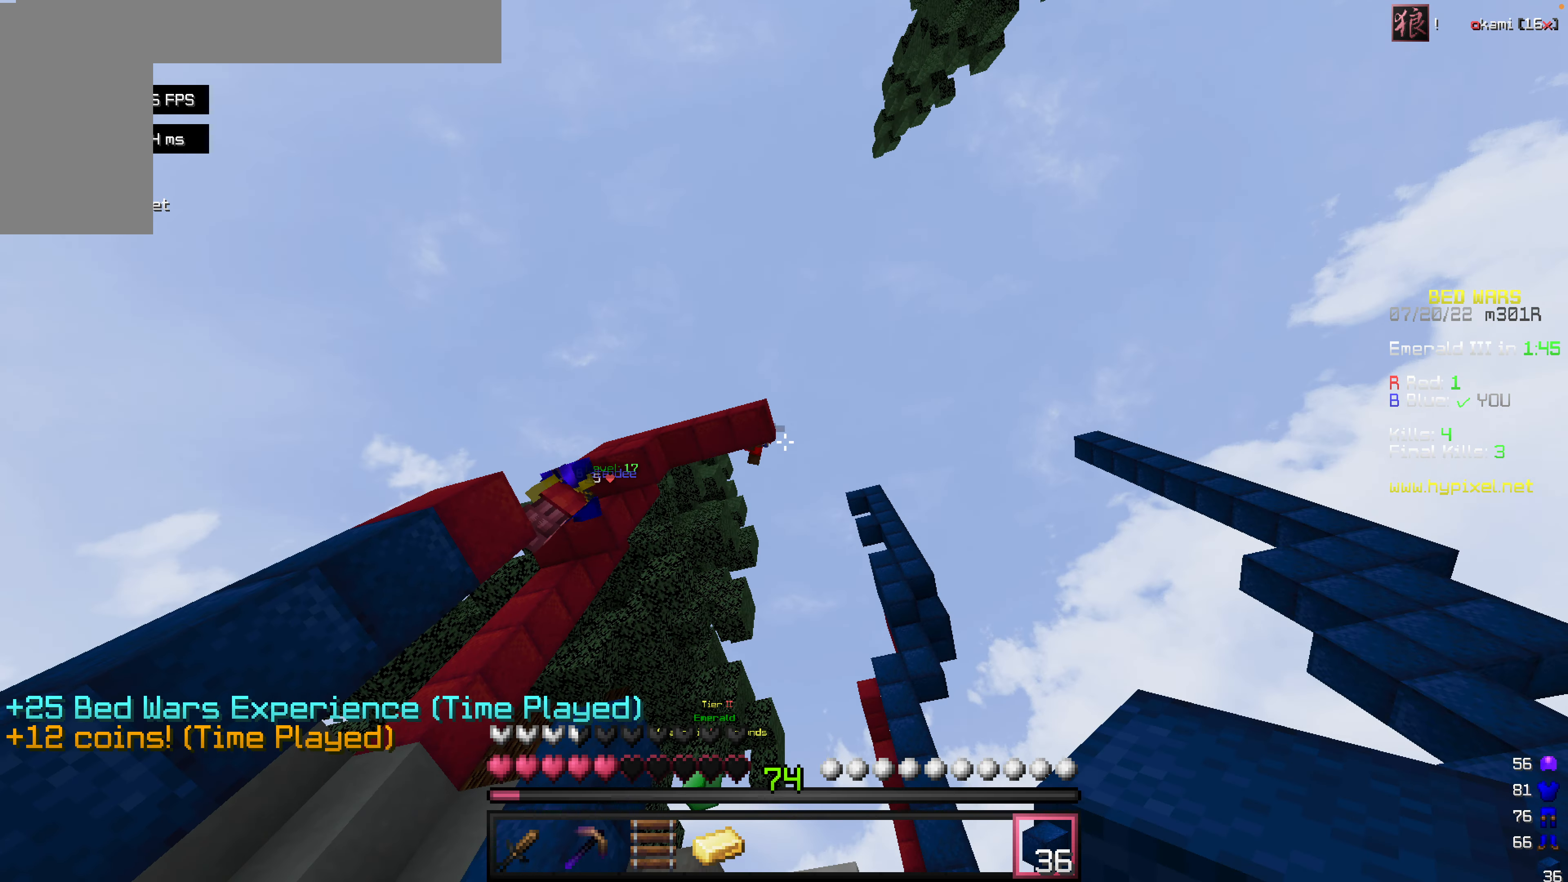
{"keys": ["s"], "mouse": [], "events": []}
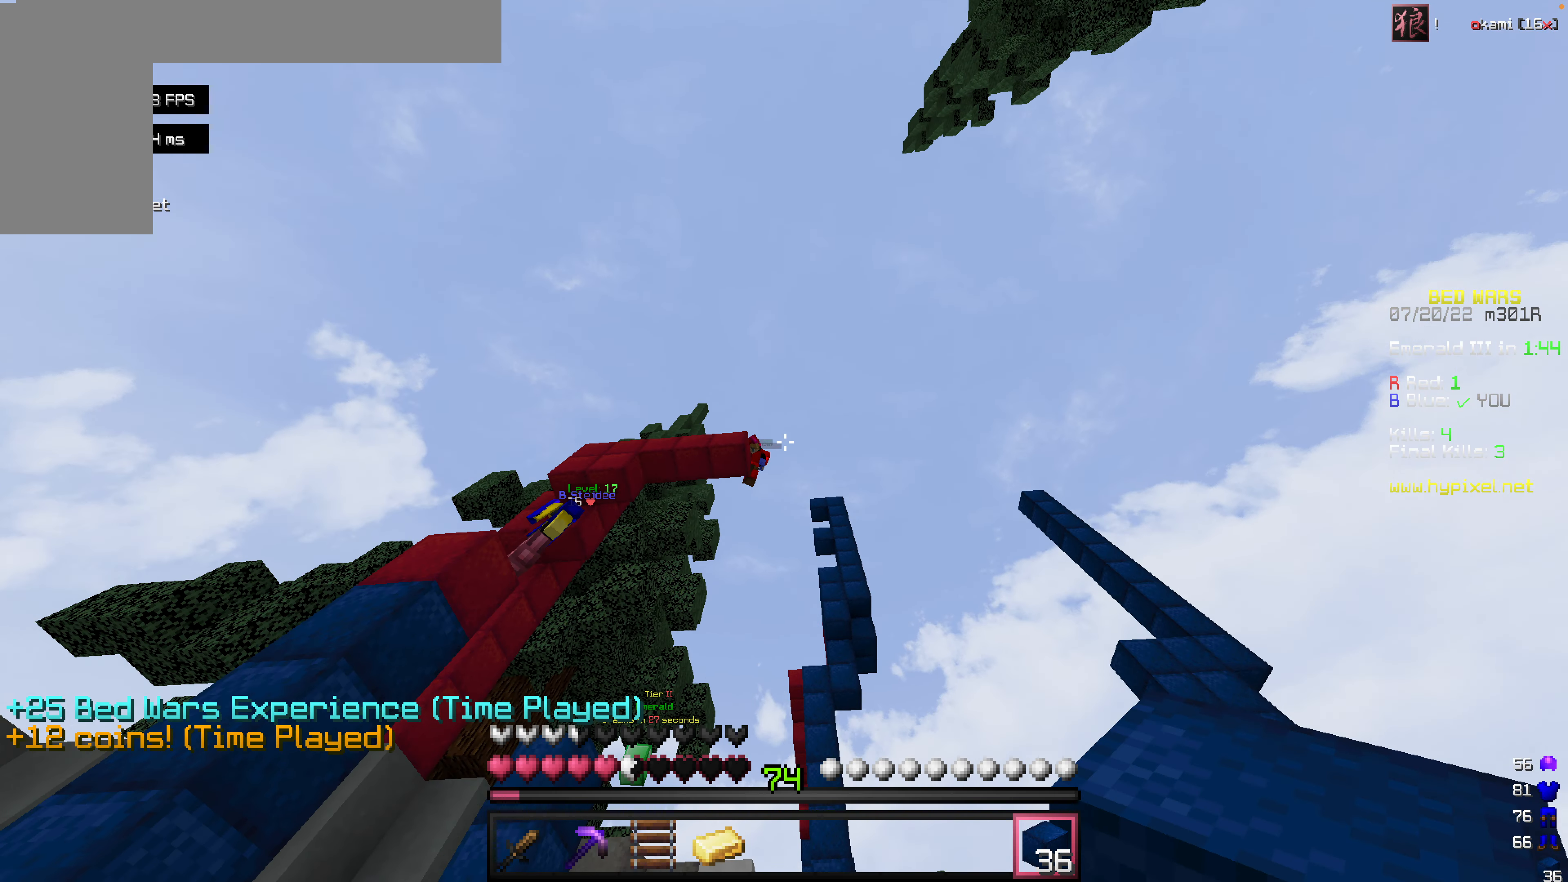
{"keys": ["s"], "mouse": [], "events": []}
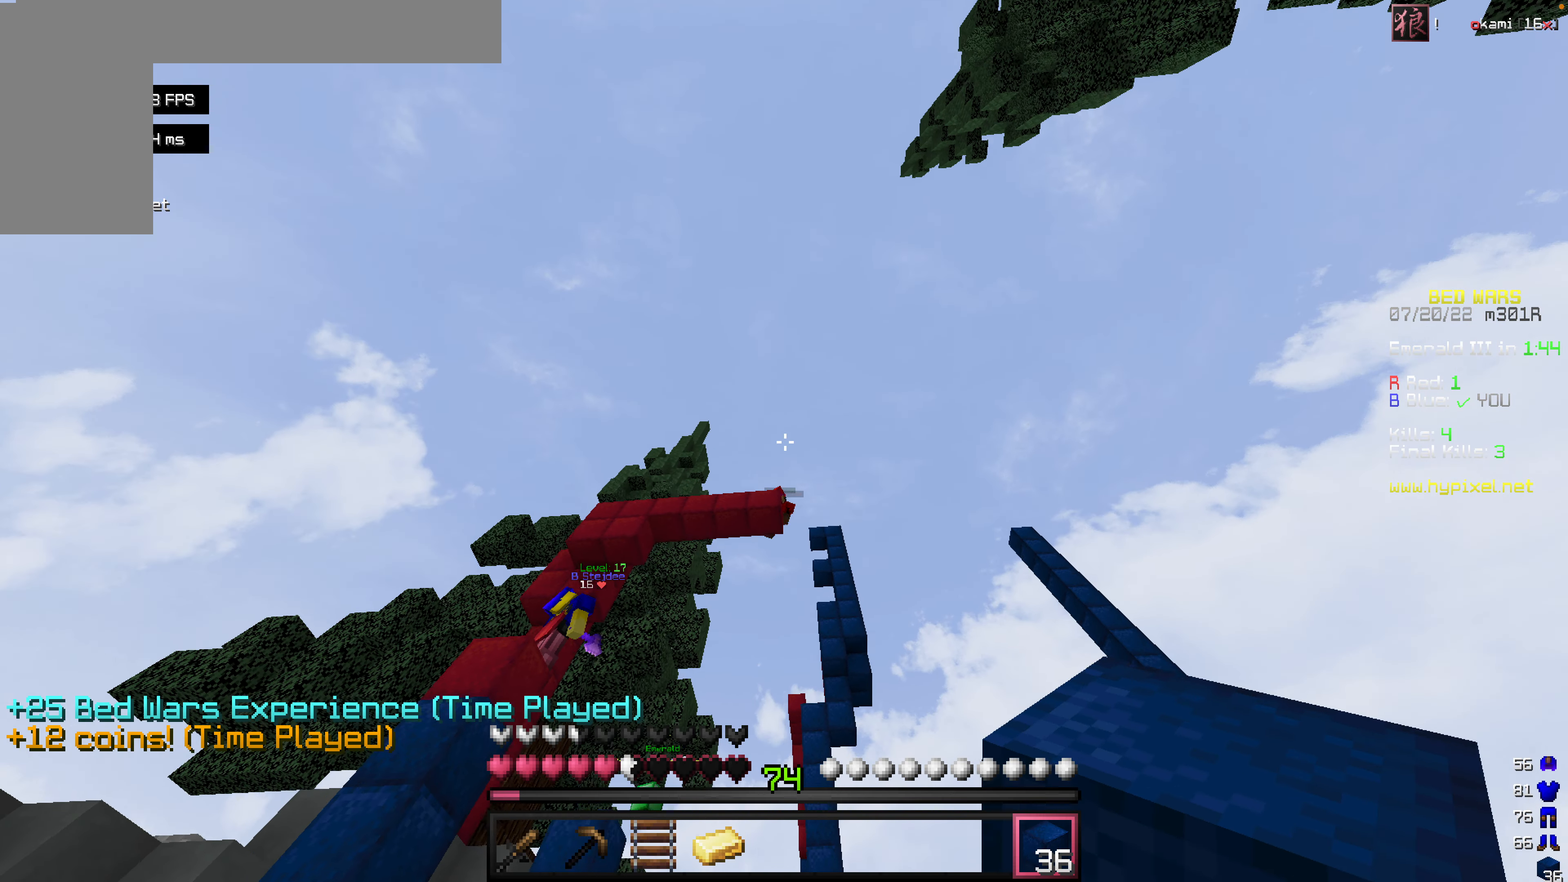
{"keys": [], "mouse": [], "events": [[179, "s", "up"]]}